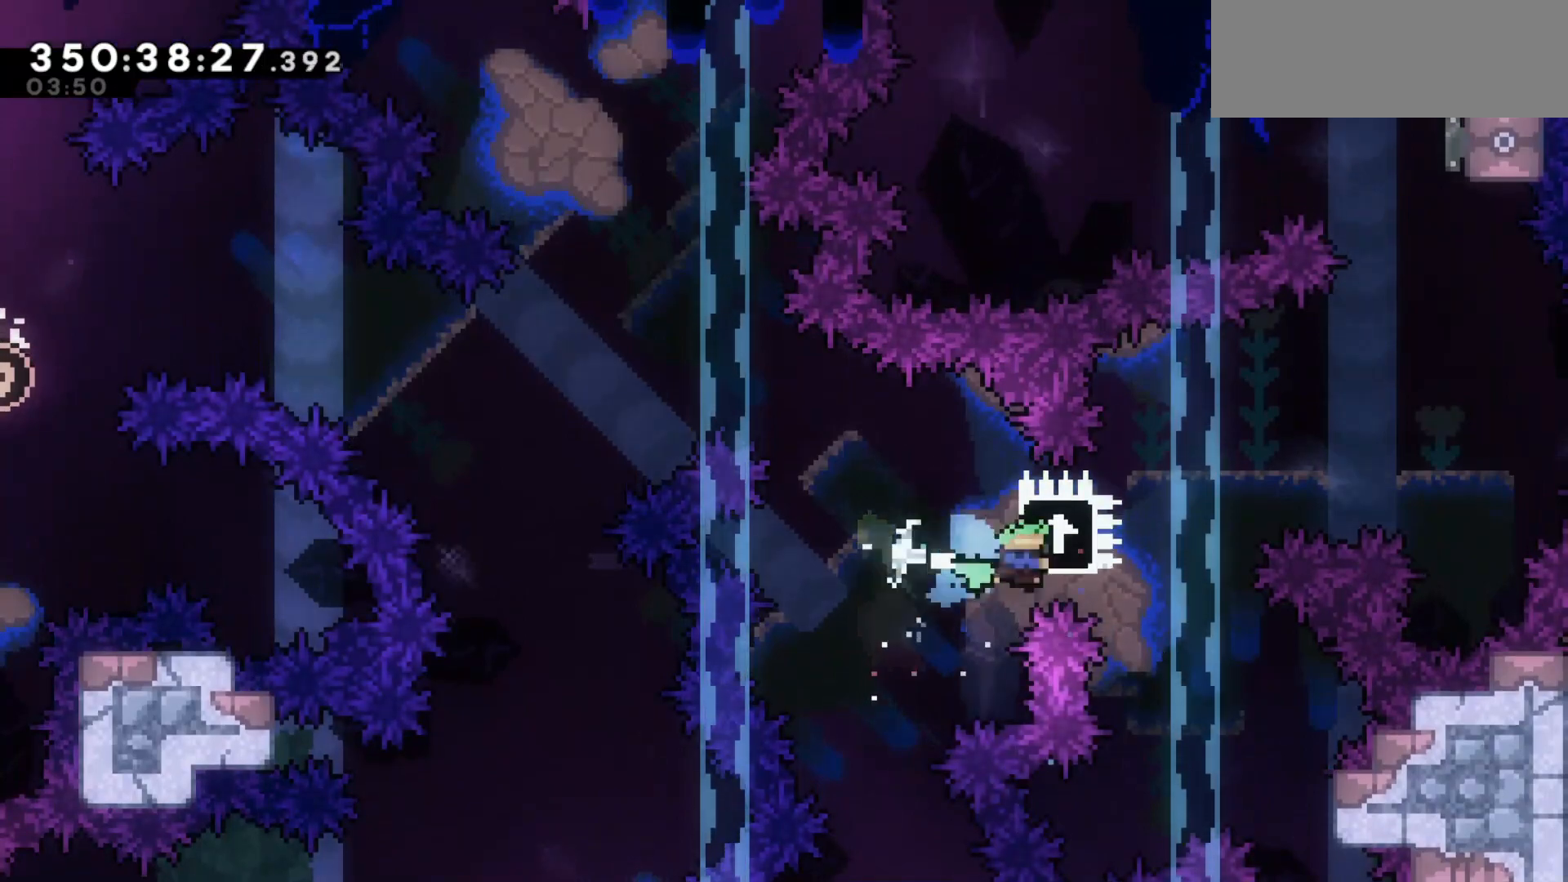
Gameplay with keyboard; each line is a JSON object with the keys held at the frame after it. "events" lists presses ("down") and releases ("up") of "dash", "demo", "down", "jump", "jump2", "left", "pause", "right" and "up" between this image and that frame as [ms after this image, input, new state], when the widget could be followed in between. No other keys are recorded. Mouse input is not recorded. Key names are as the overlay labels them; some are game actions (e.g. jump) rather than physical keys. Not read: grab.
{"keys": ["dash", "up"], "events": [[100, "jump2", "down"], [383, "right", "up"], [383, "up", "down"], [433, "dash", "down"], [433, "jump2", "up"]]}
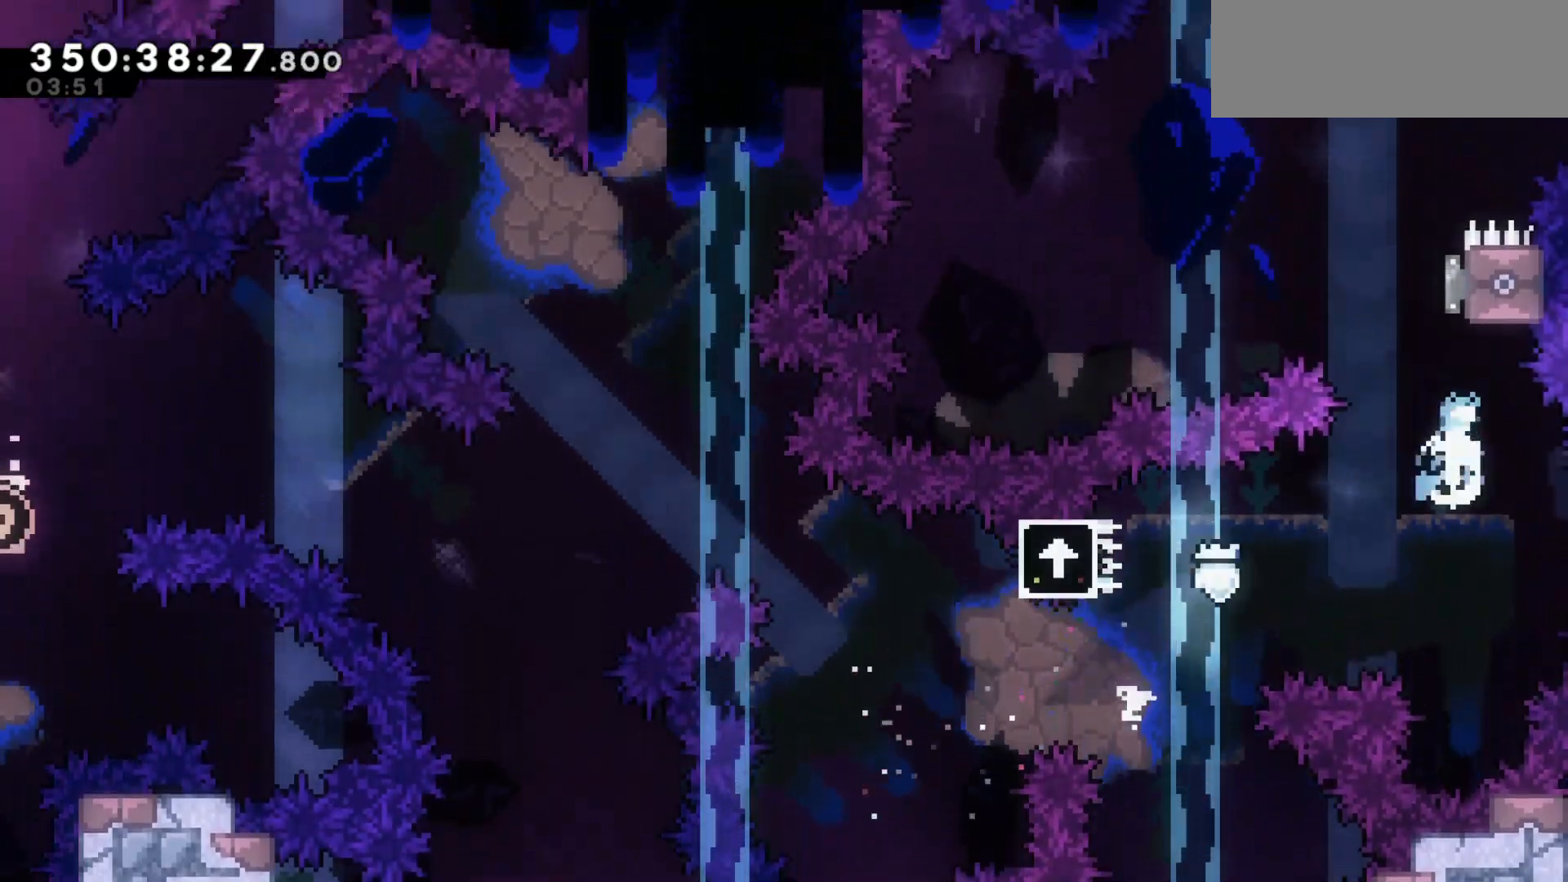
{"keys": ["left"], "events": [[33, "dash", "up"], [83, "left", "down"], [117, "up", "up"]]}
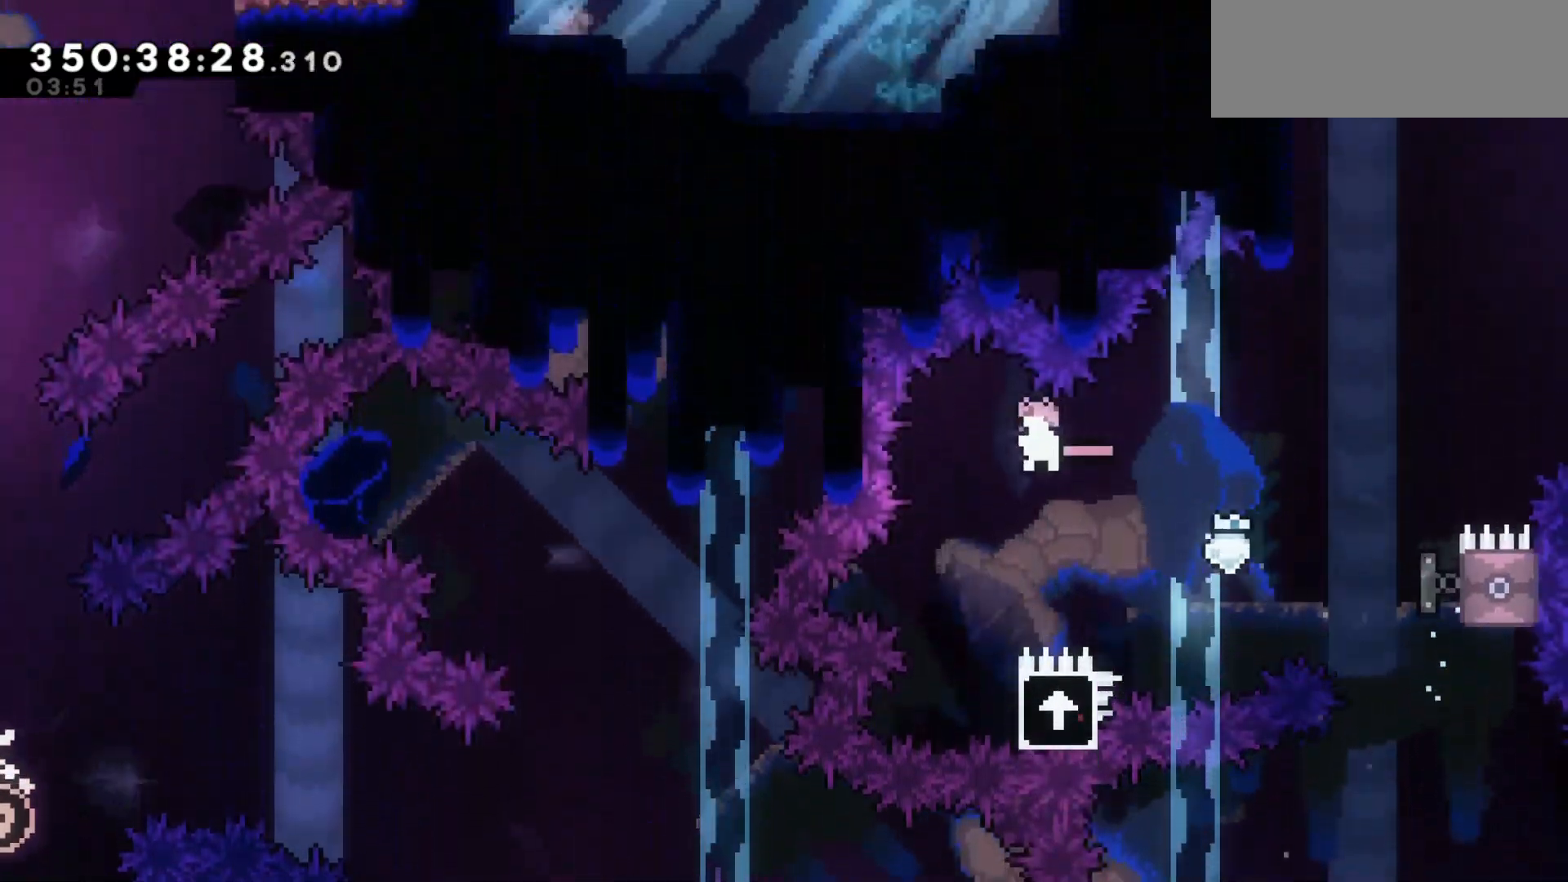
{"keys": ["right"], "events": [[133, "left", "up"], [283, "right", "down"], [333, "dash", "down"], [417, "dash", "up"]]}
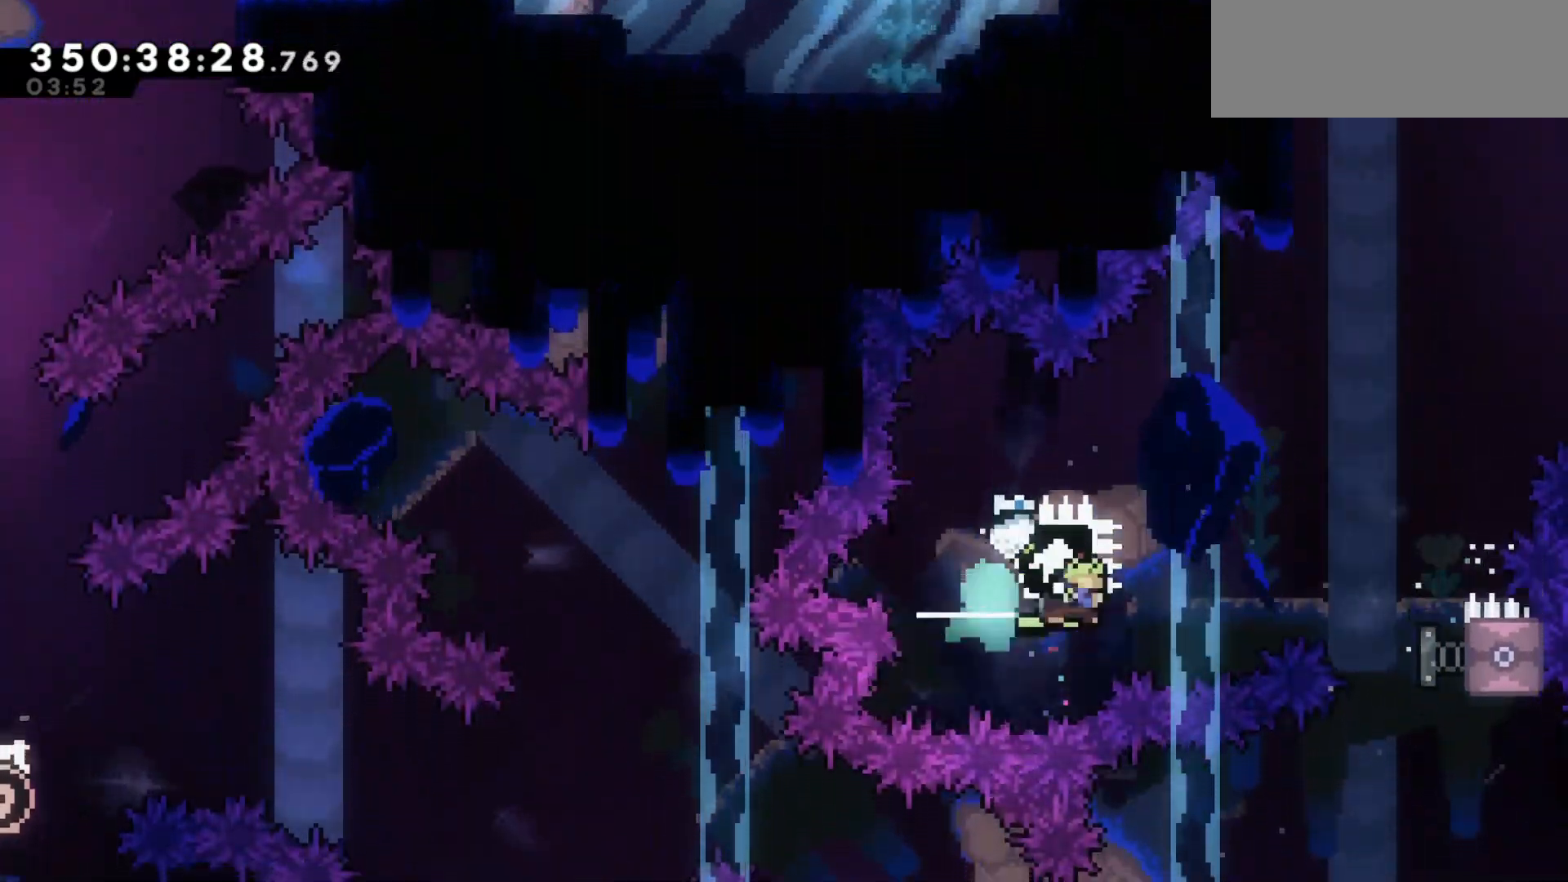
{"keys": ["dash", "left", "up"], "events": [[50, "jump2", "down"], [200, "up", "down"], [233, "right", "up"], [283, "dash", "down"], [333, "jump2", "up"], [433, "left", "down"]]}
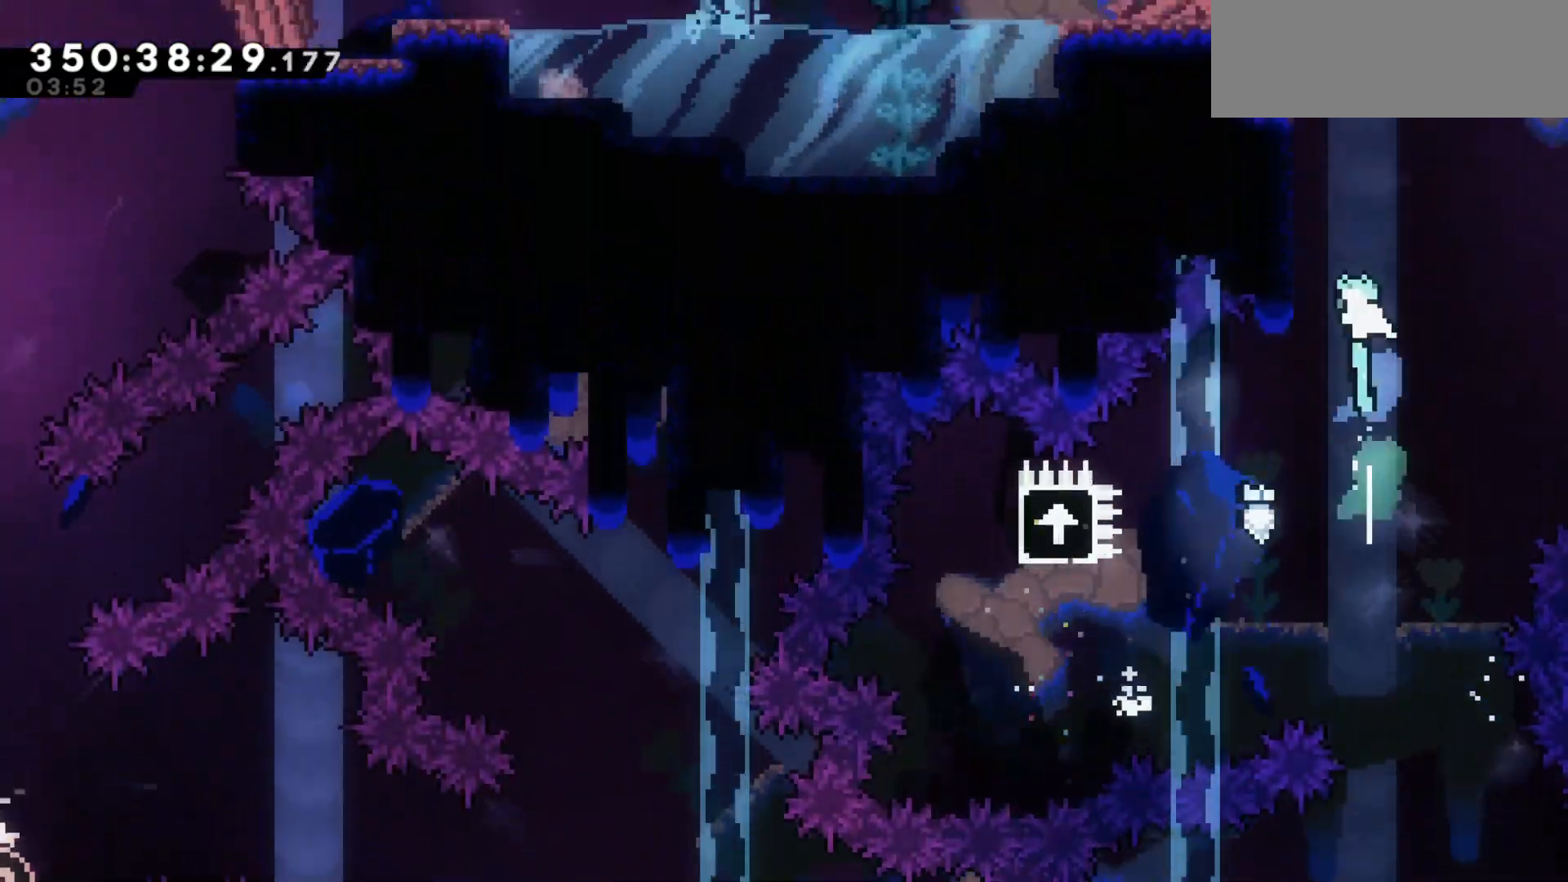
{"keys": ["jump2", "left"], "events": [[33, "dash", "up"], [200, "jump2", "down"], [250, "up", "up"], [350, "jump2", "up"], [400, "jump2", "down"]]}
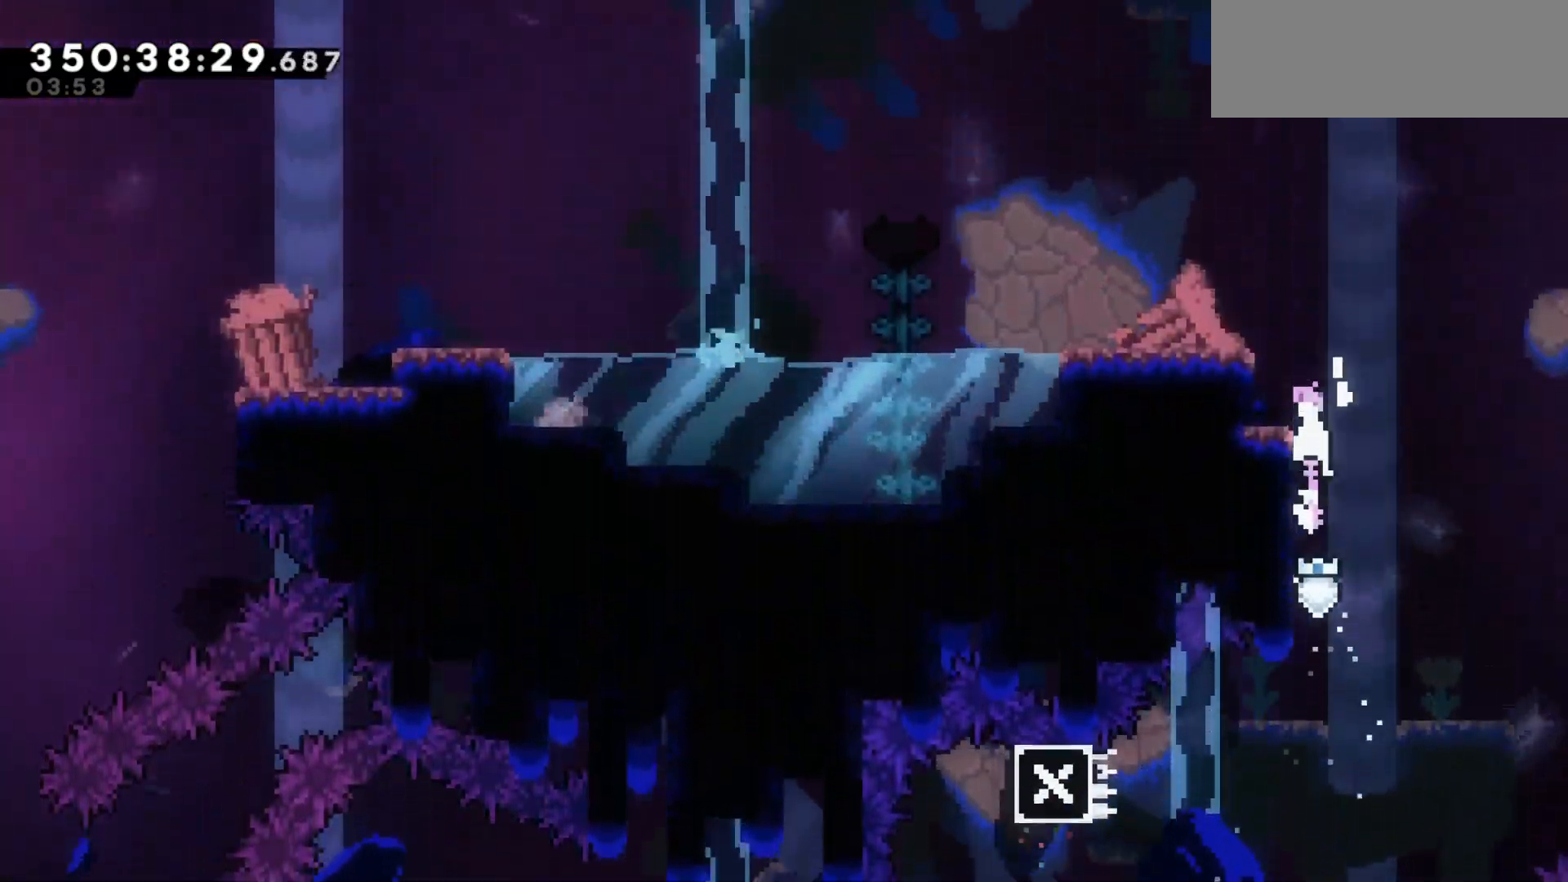
{"keys": ["down", "left"], "events": [[50, "jump2", "up"], [83, "jump2", "down"], [317, "jump2", "up"], [500, "down", "down"]]}
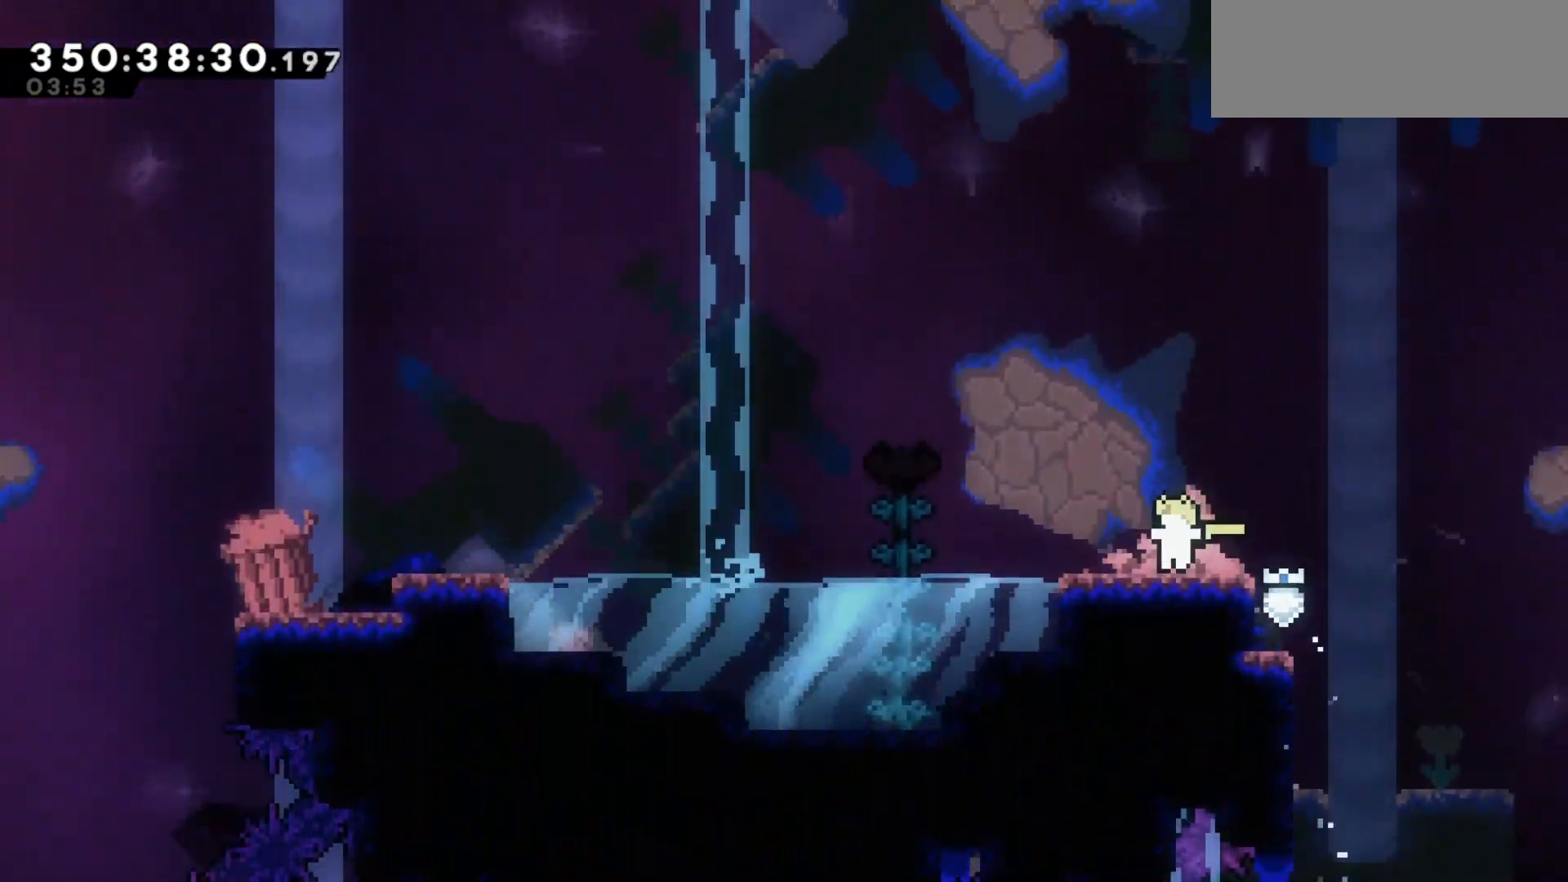
{"keys": ["jump2", "left"], "events": [[50, "dash", "down"], [150, "dash", "up"], [183, "down", "up"], [233, "jump2", "down"]]}
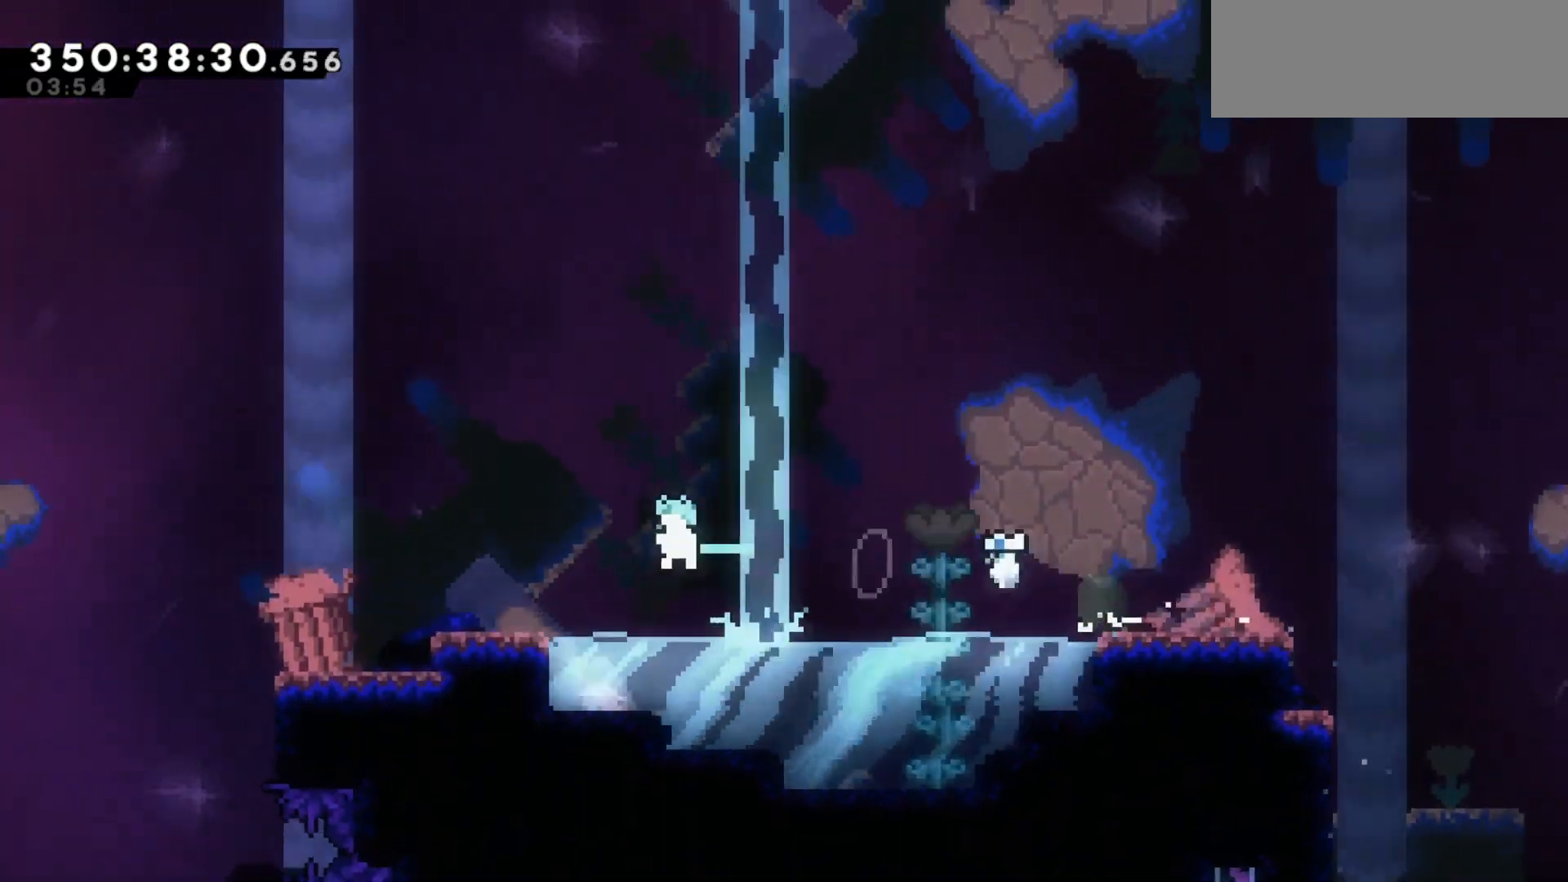
{"keys": ["down", "right"], "events": [[67, "jump2", "up"], [300, "down", "down"], [300, "left", "up"], [300, "right", "down"], [350, "dash", "down"], [450, "dash", "up"]]}
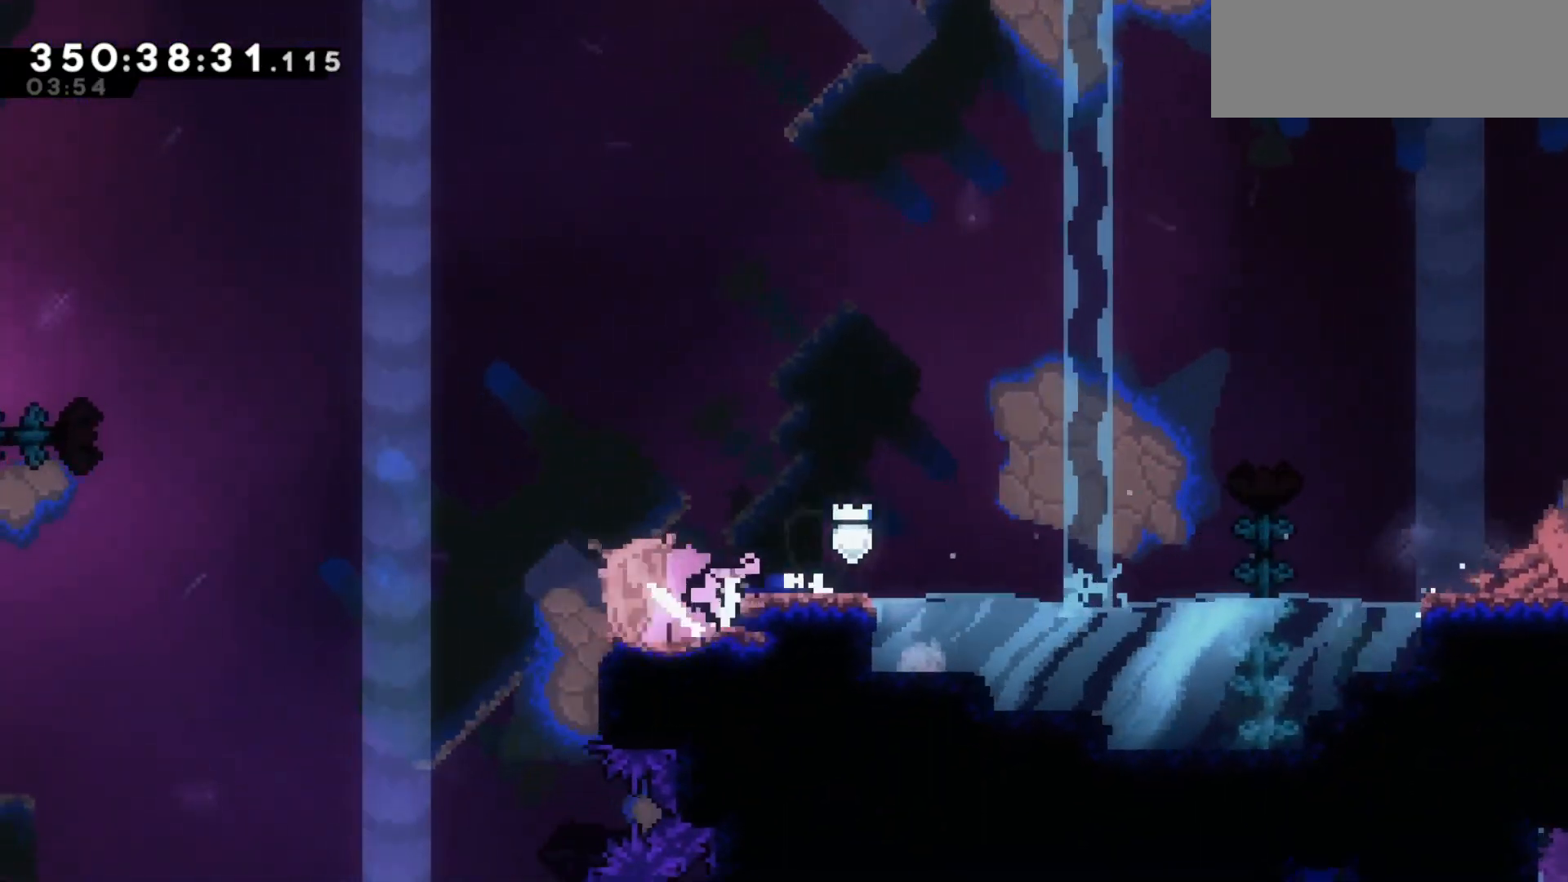
{"keys": ["jump2", "left"], "events": [[50, "right", "up"], [100, "dash", "down"], [100, "left", "down"], [167, "dash", "up"], [267, "down", "up"], [317, "jump2", "down"]]}
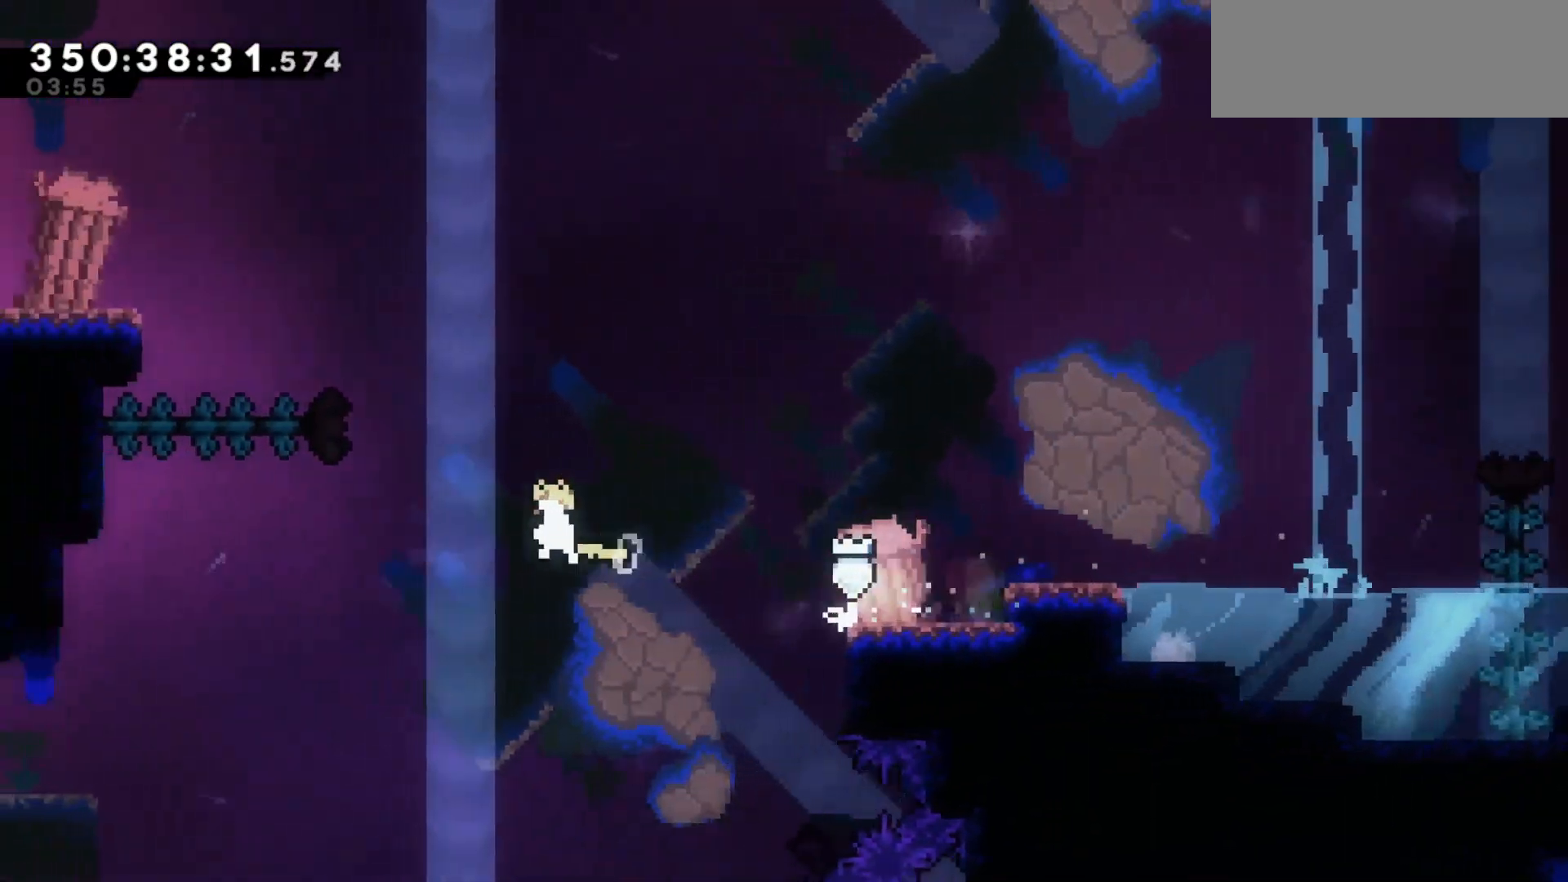
{"keys": ["left"], "events": [[50, "up", "down"], [100, "dash", "down"], [150, "jump2", "up"], [300, "dash", "up"], [300, "up", "up"]]}
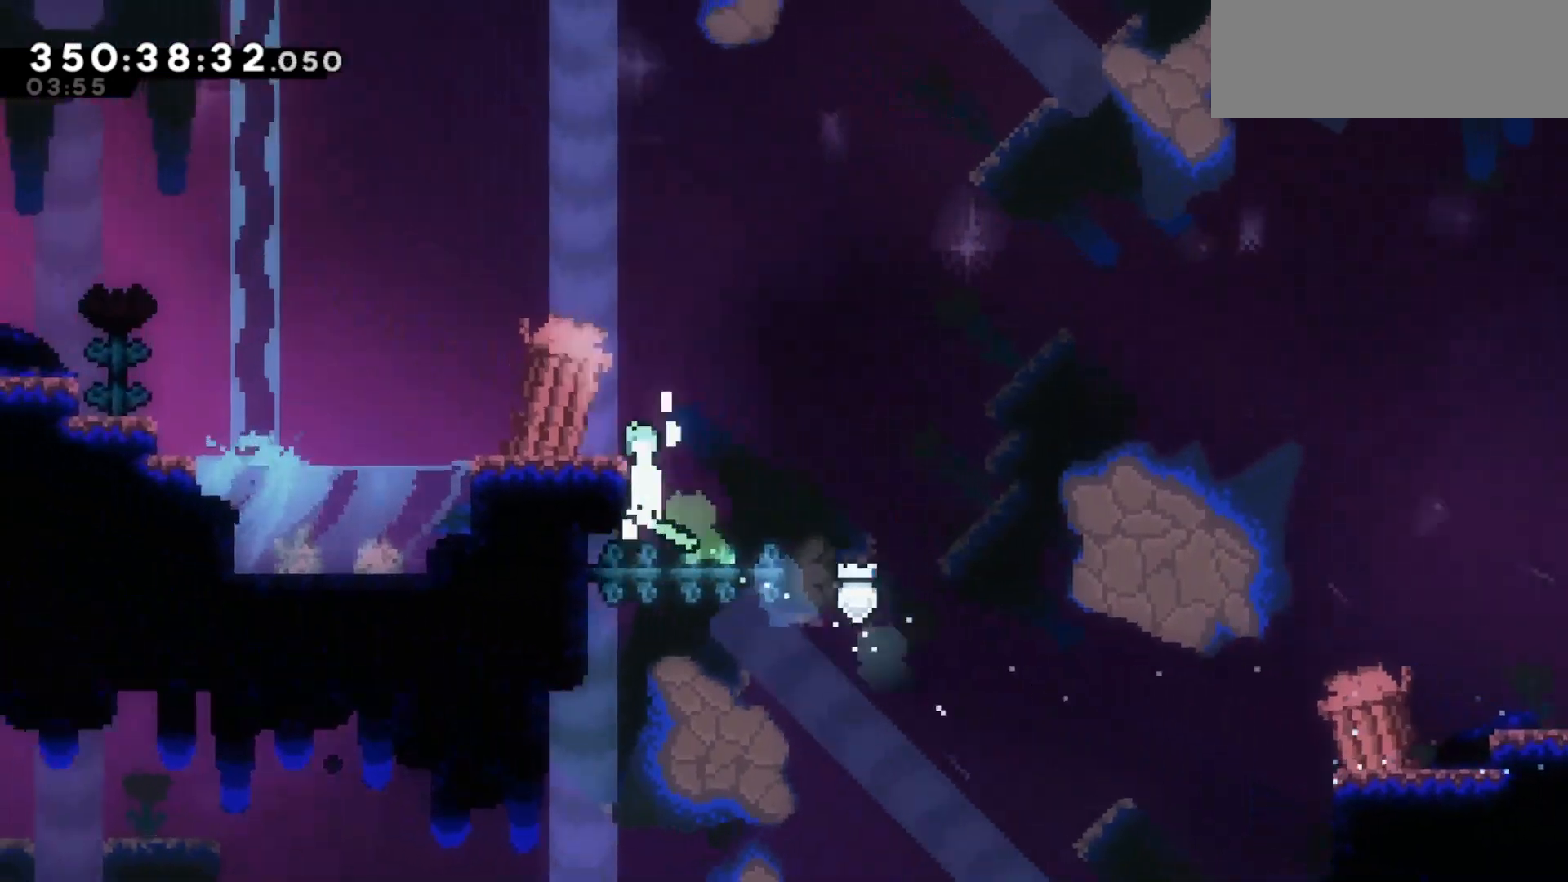
{"keys": [], "events": [[17, "jump2", "down"], [217, "jump2", "up"], [267, "left", "up"]]}
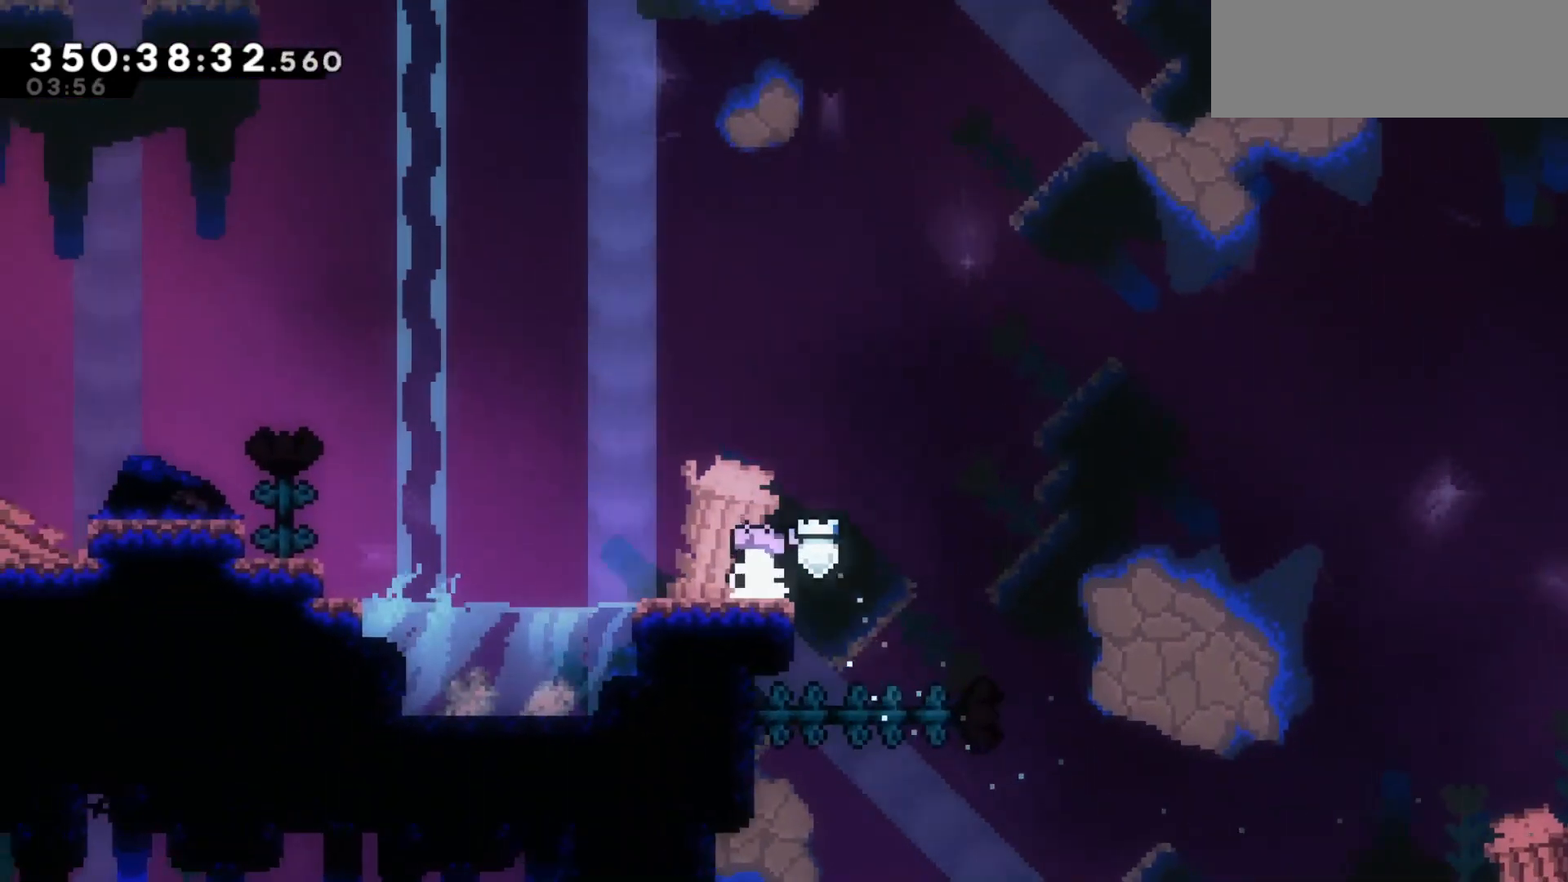
{"keys": [], "events": []}
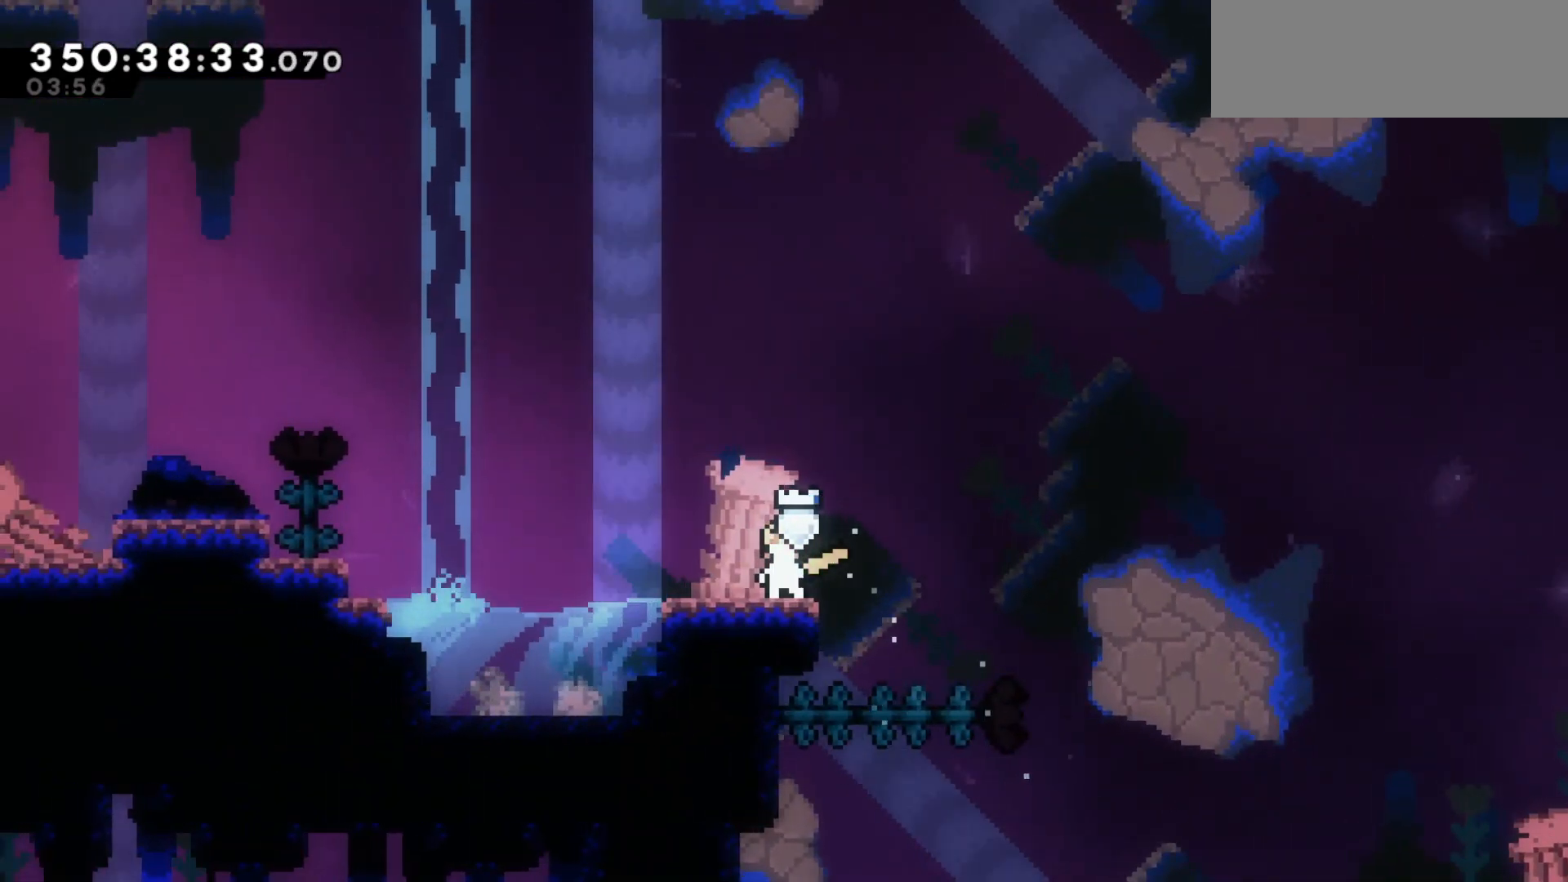
{"keys": [], "events": []}
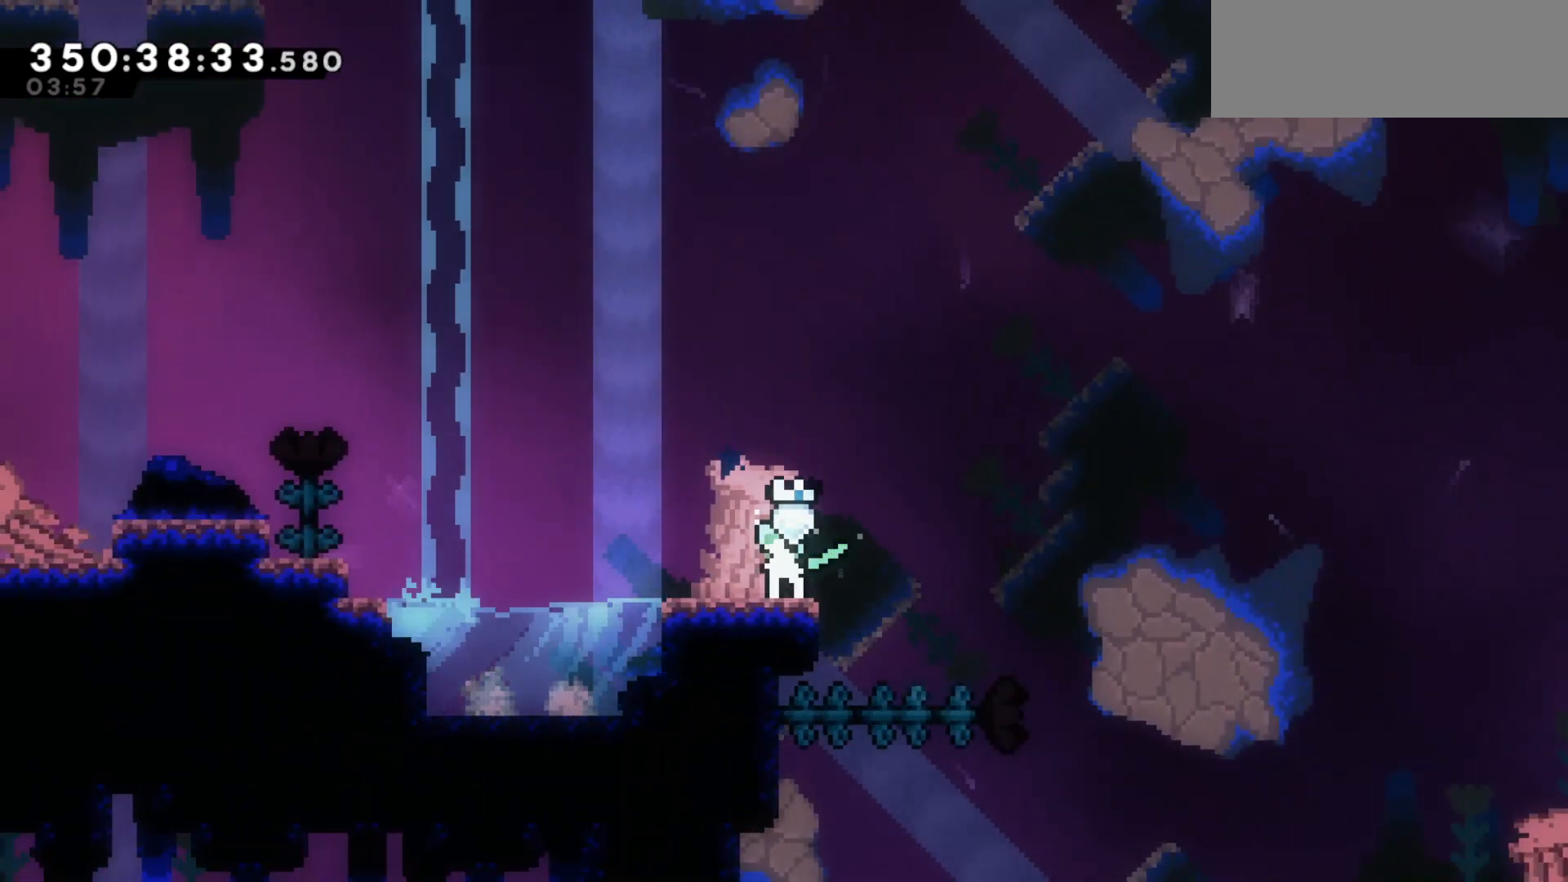
{"keys": ["jump2", "left"], "events": [[317, "dash", "down"], [317, "left", "down"], [417, "jump2", "down"], [450, "dash", "up"]]}
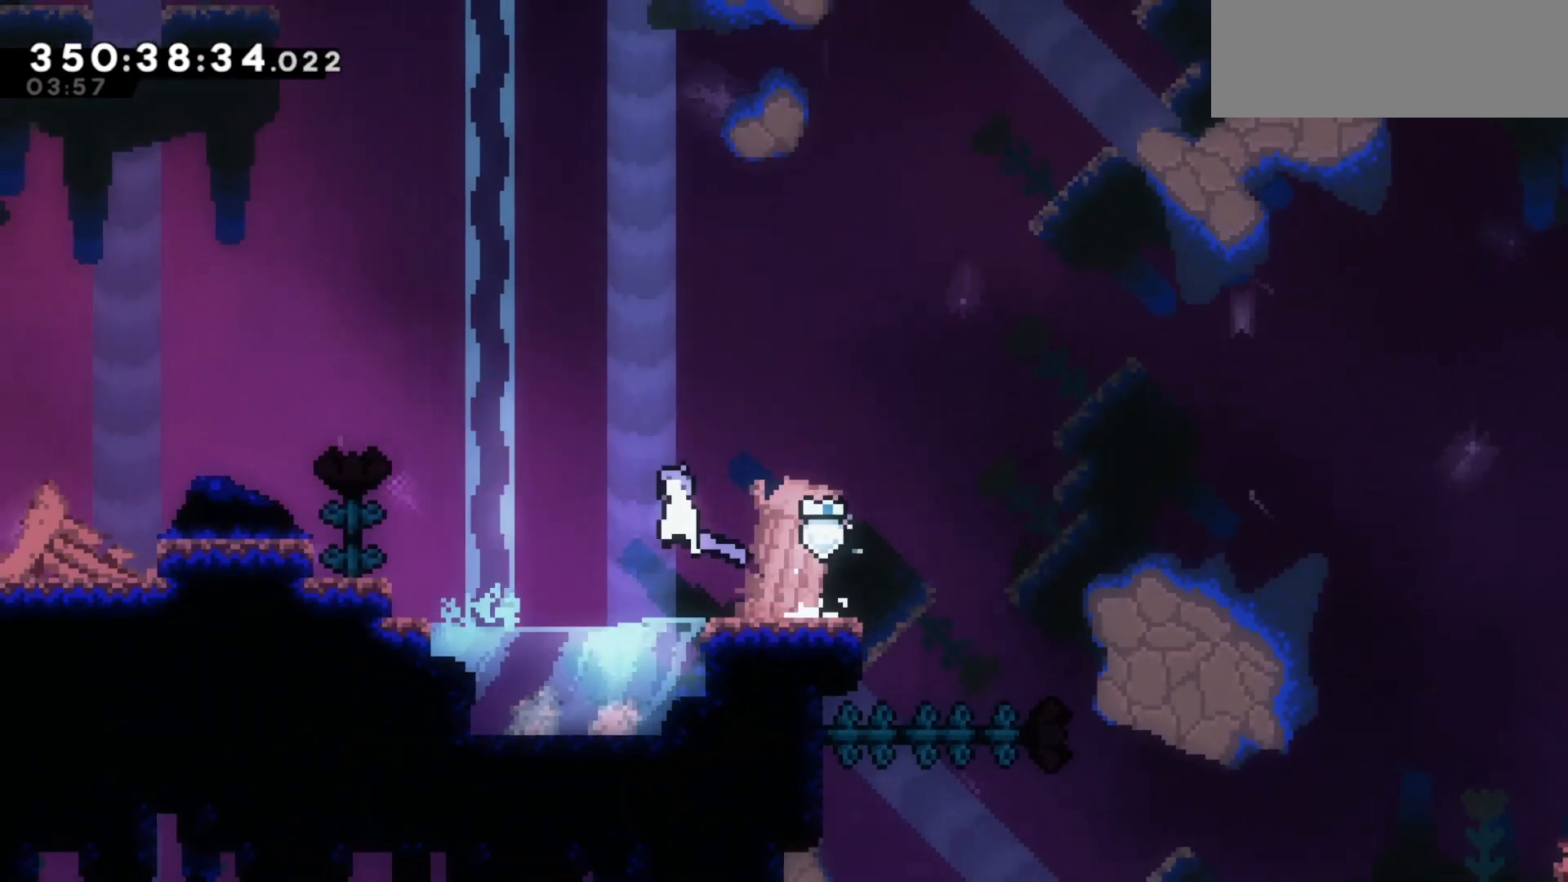
{"keys": ["left"], "events": [[383, "jump2", "up"]]}
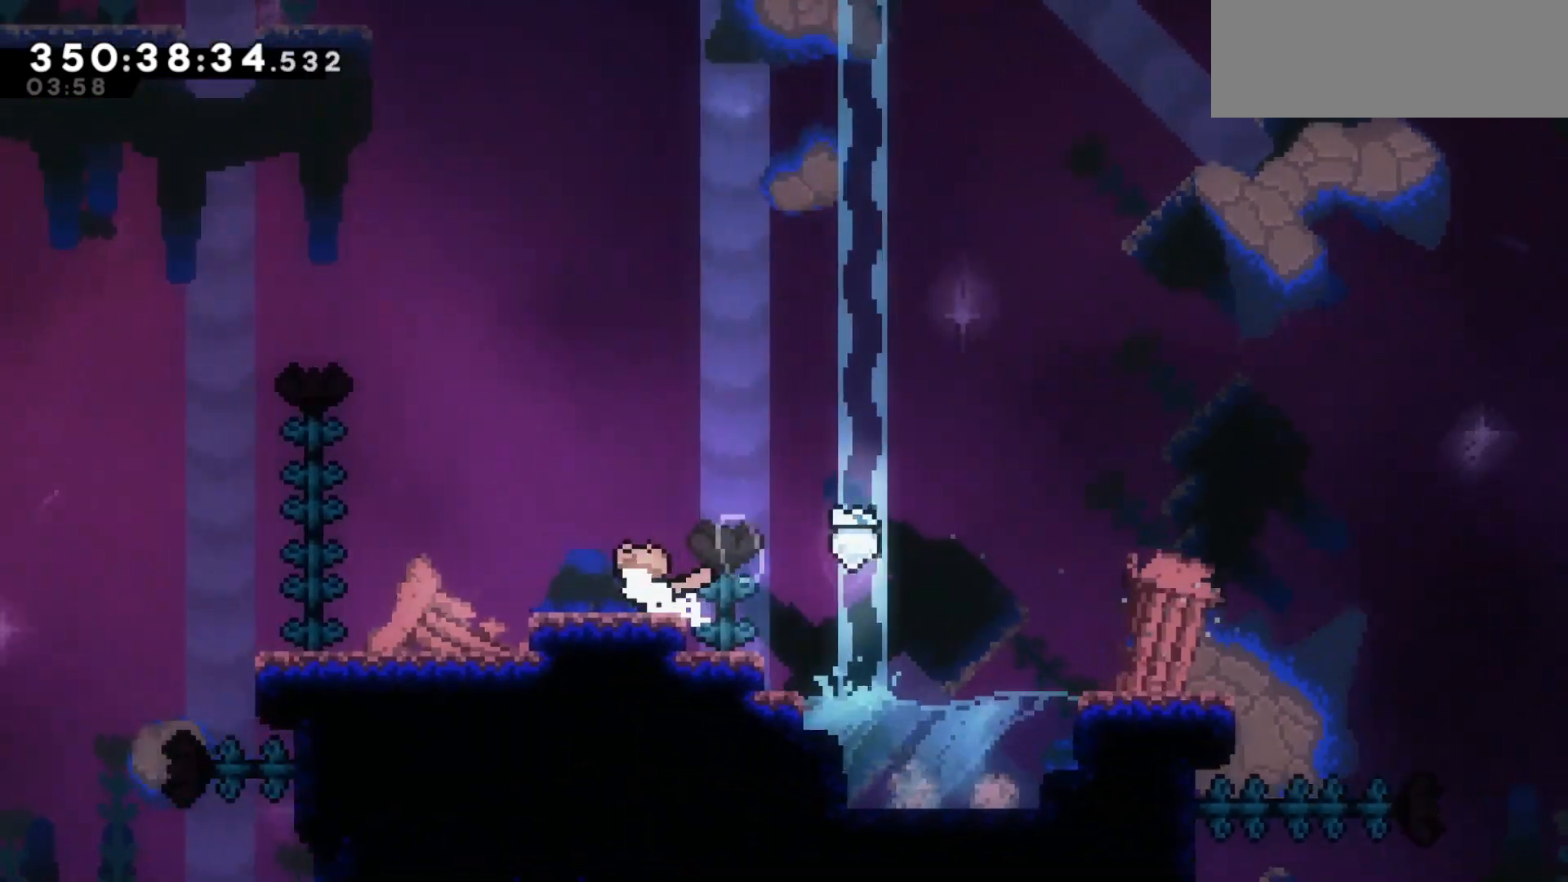
{"keys": ["dash", "down", "left"], "events": [[450, "down", "down"], [500, "dash", "down"]]}
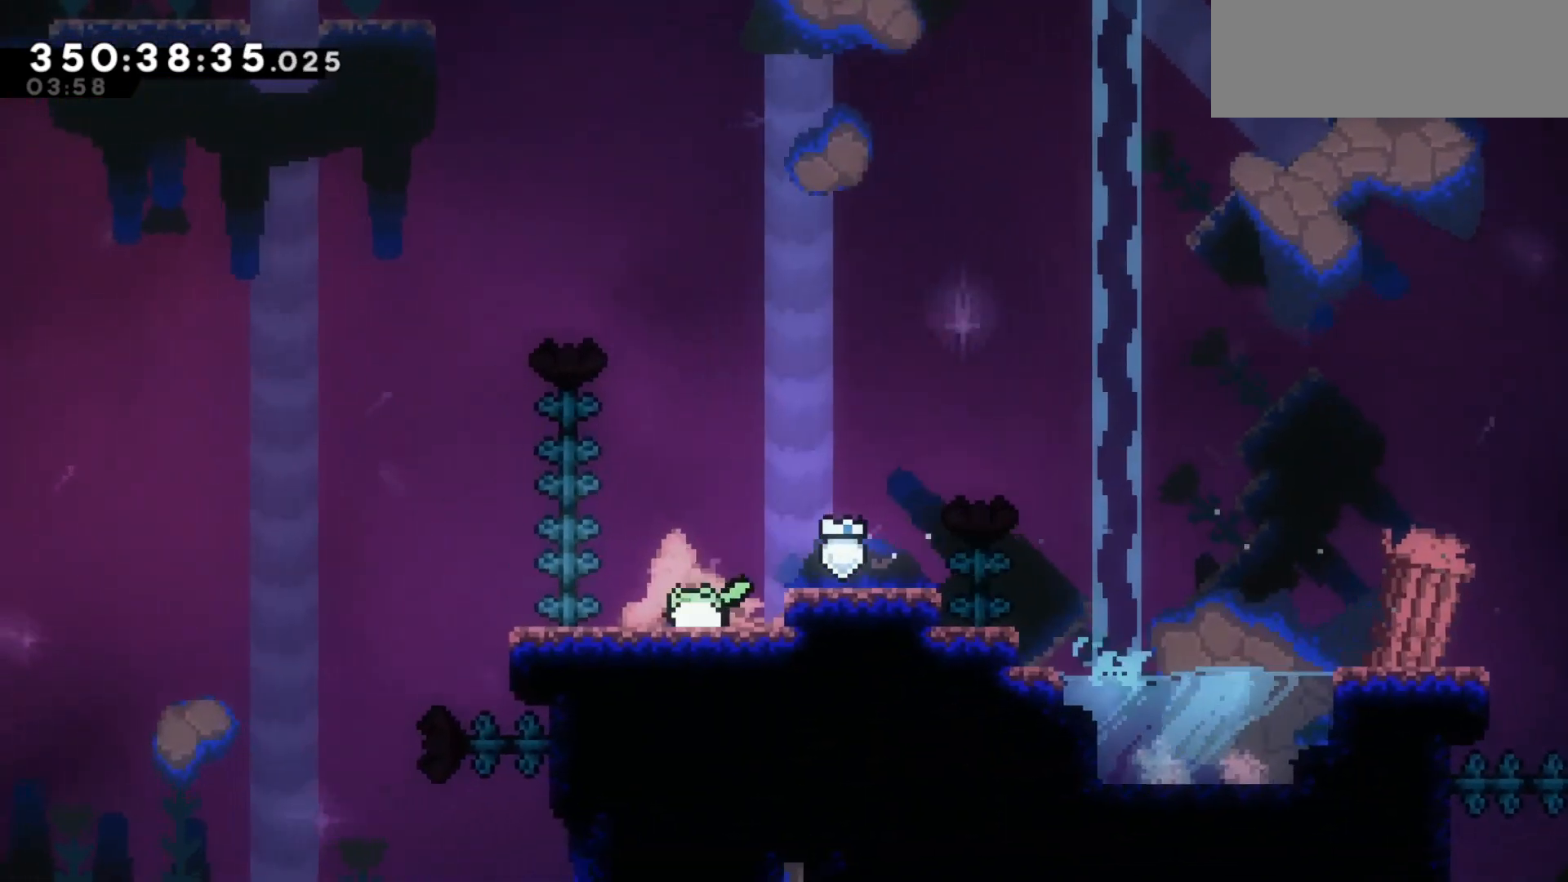
{"keys": ["dash", "left"], "events": [[83, "dash", "up"], [133, "down", "up"], [217, "jump2", "down"], [367, "jump2", "up"], [467, "dash", "down"]]}
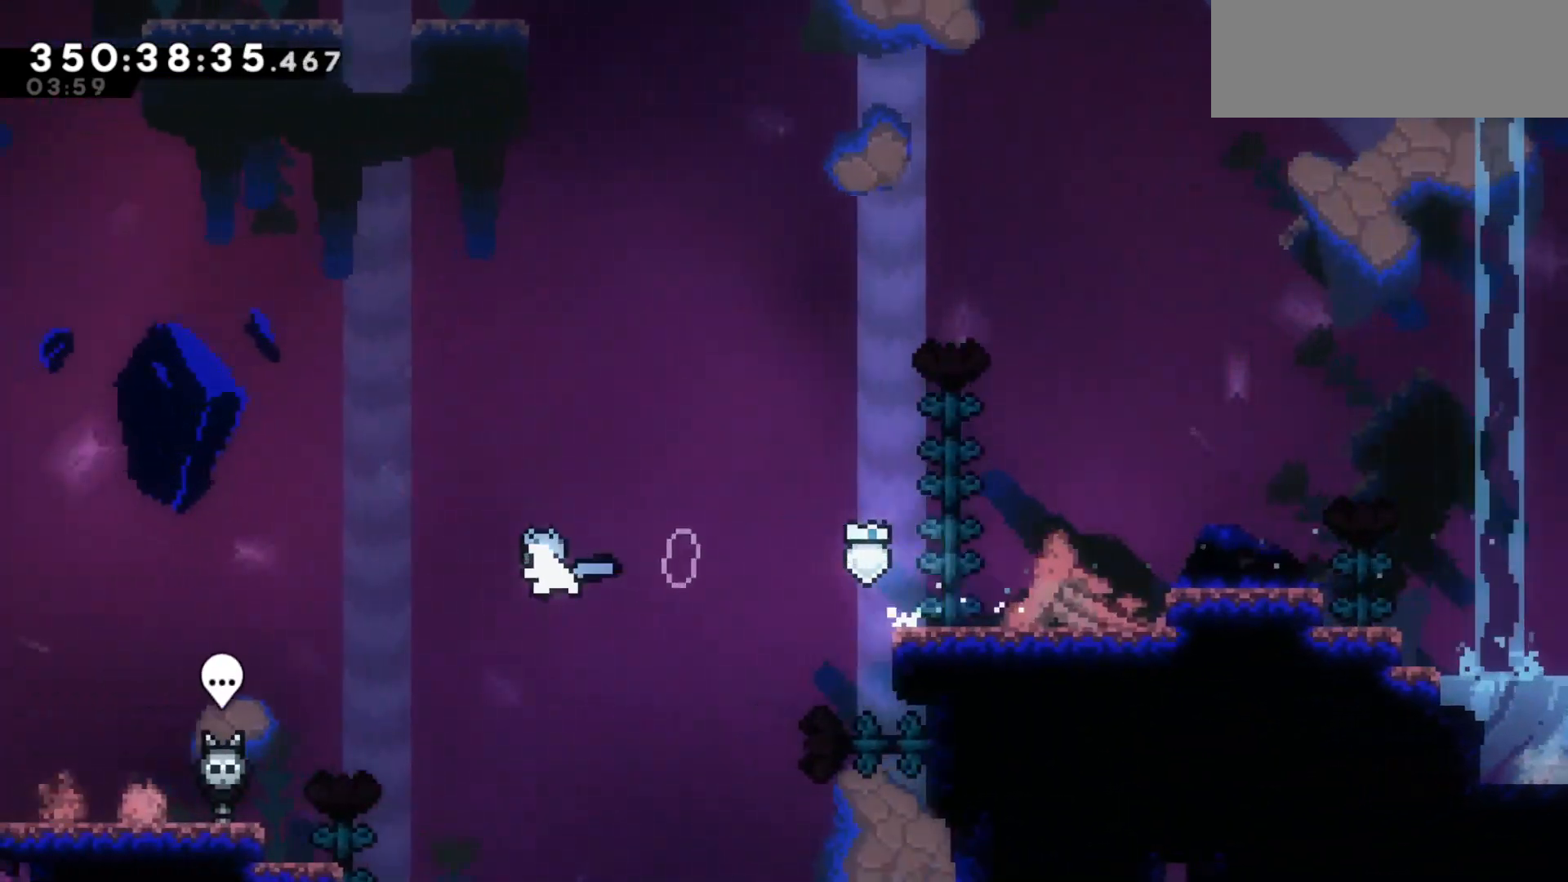
{"keys": ["left"], "events": [[50, "dash", "up"]]}
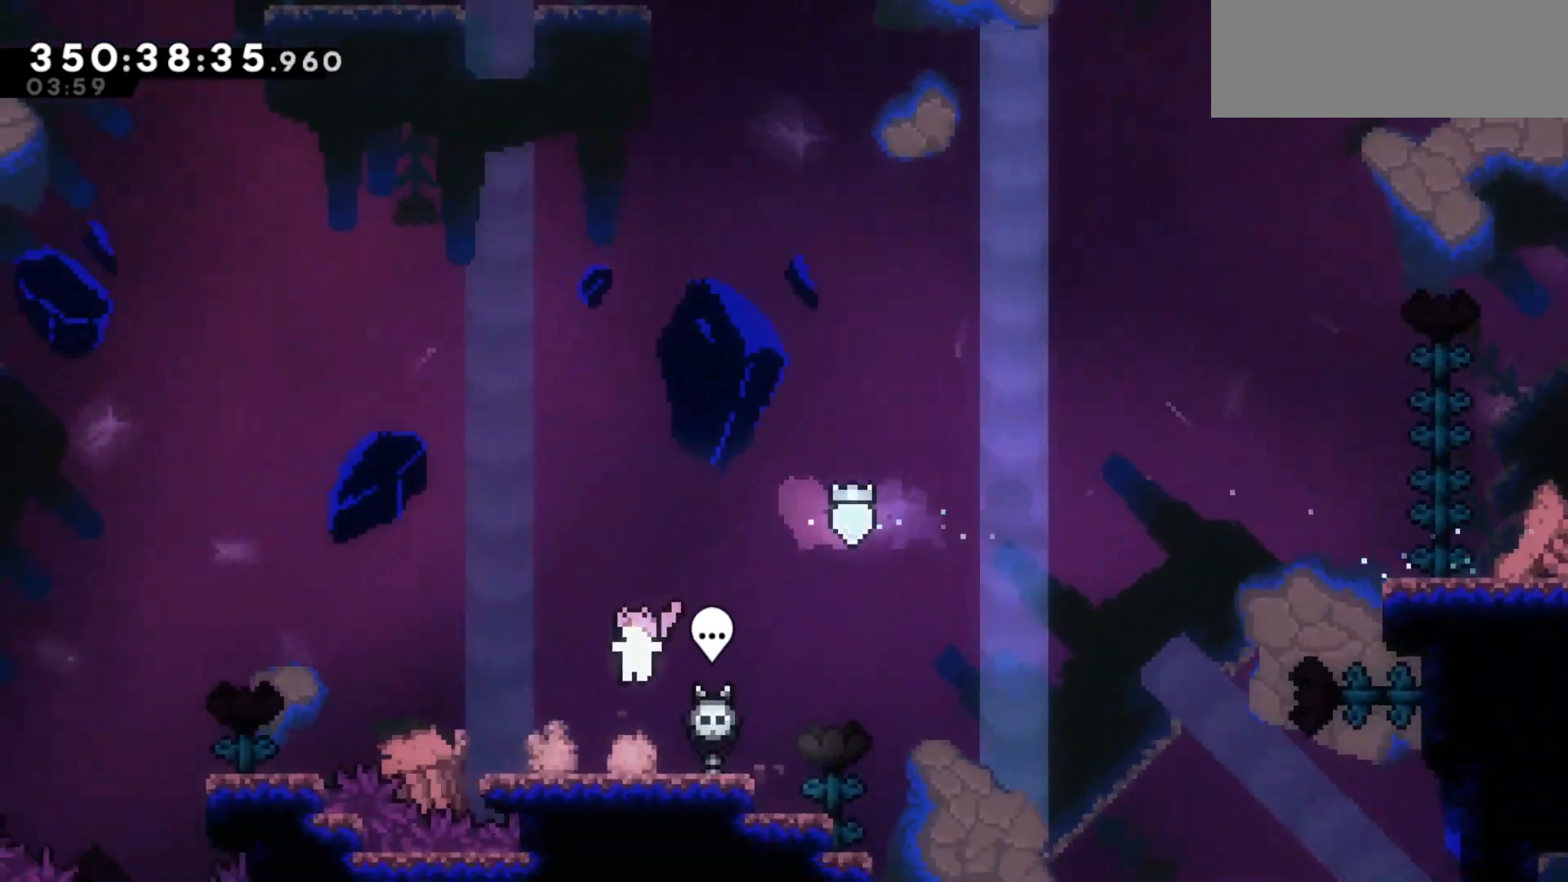
{"keys": ["dash", "down", "jump2", "left"], "events": [[217, "left", "up"], [350, "down", "down"], [350, "left", "down"], [450, "dash", "down"], [500, "jump2", "down"]]}
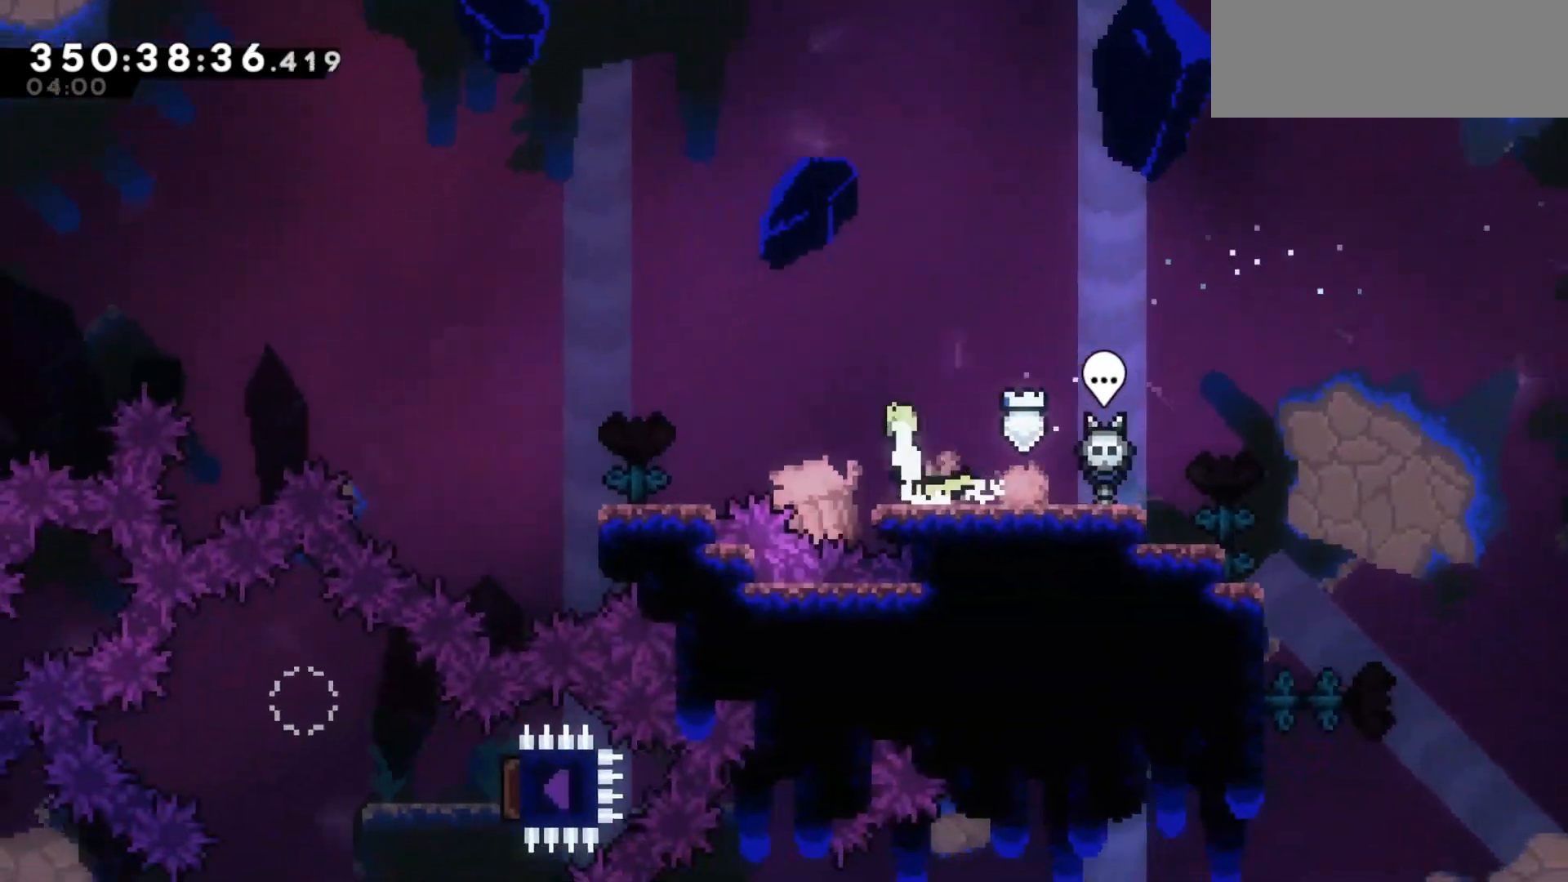
{"keys": ["jump2", "left"], "events": [[33, "dash", "up"], [33, "jump2", "up"], [83, "down", "up"], [183, "jump2", "down"]]}
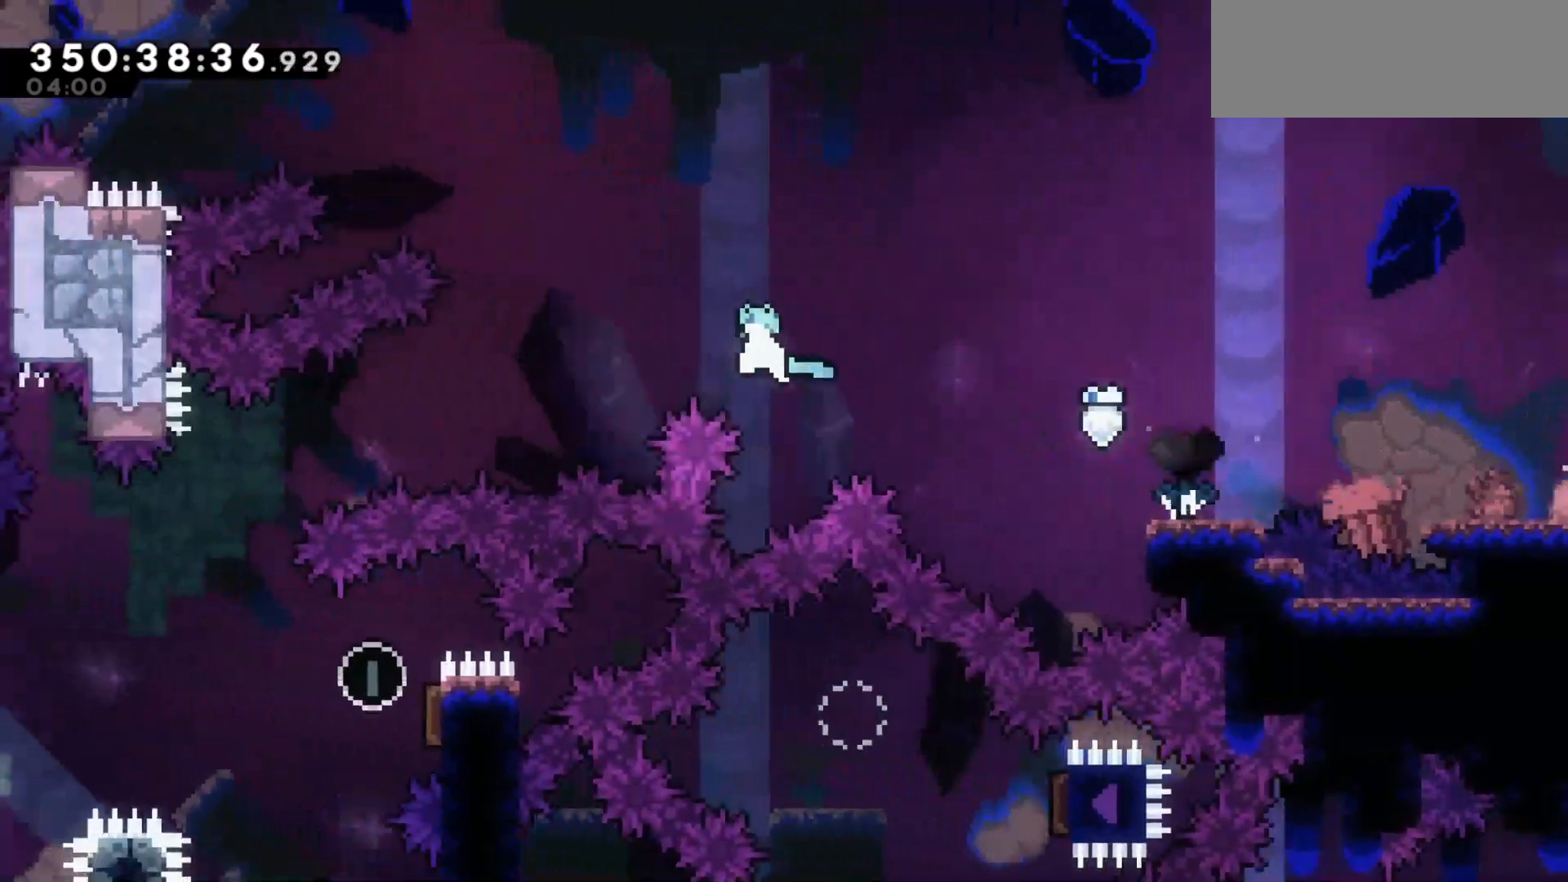
{"keys": ["left"]}
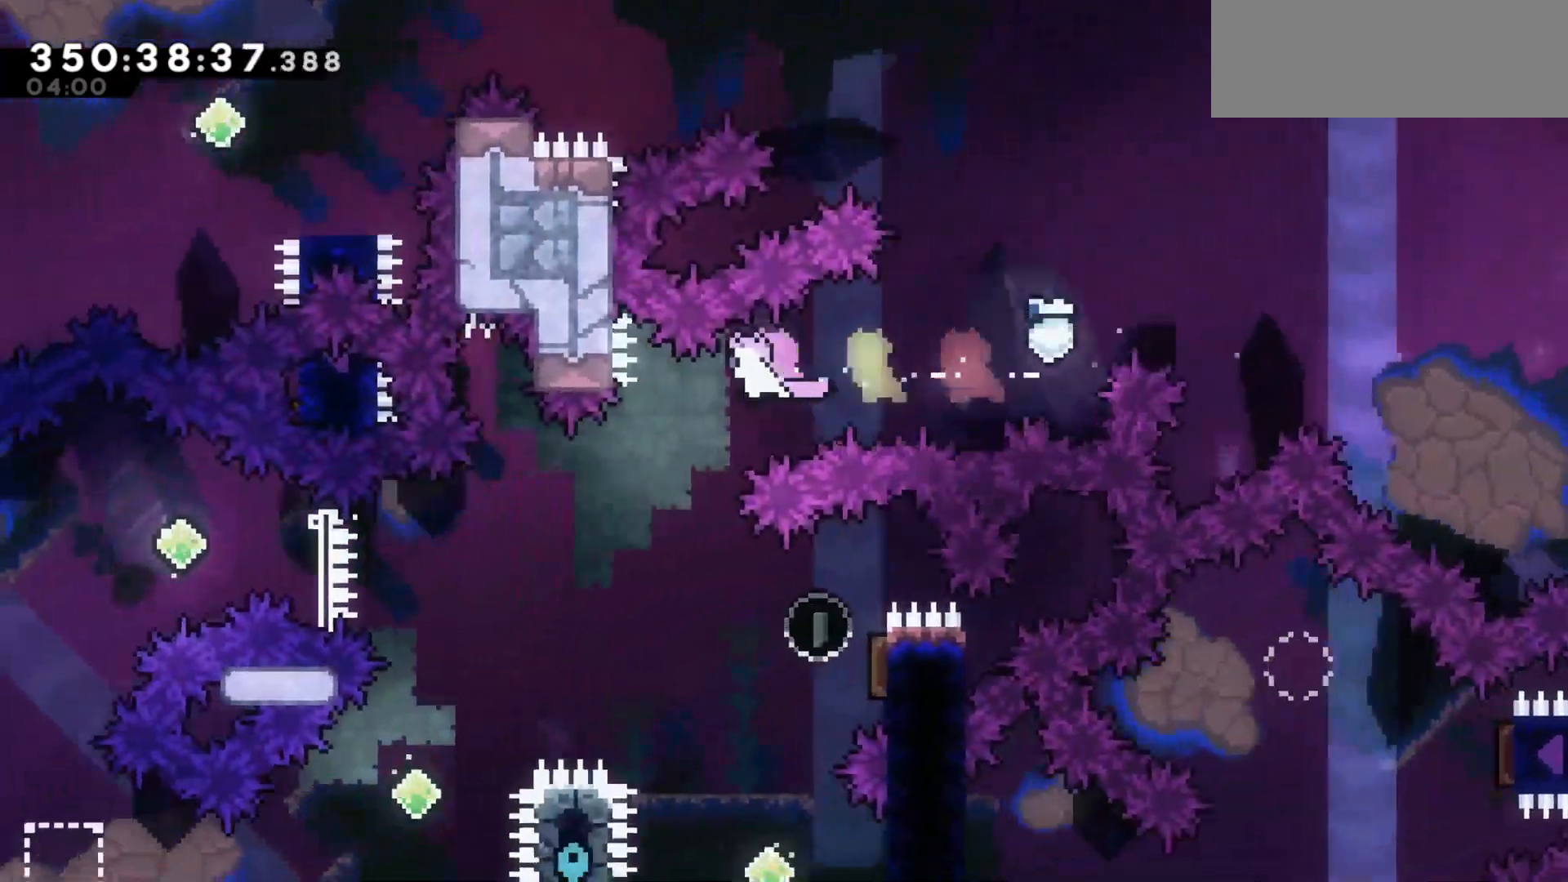
{"keys": ["right"], "events": [[67, "left", "up"], [400, "right", "down"]]}
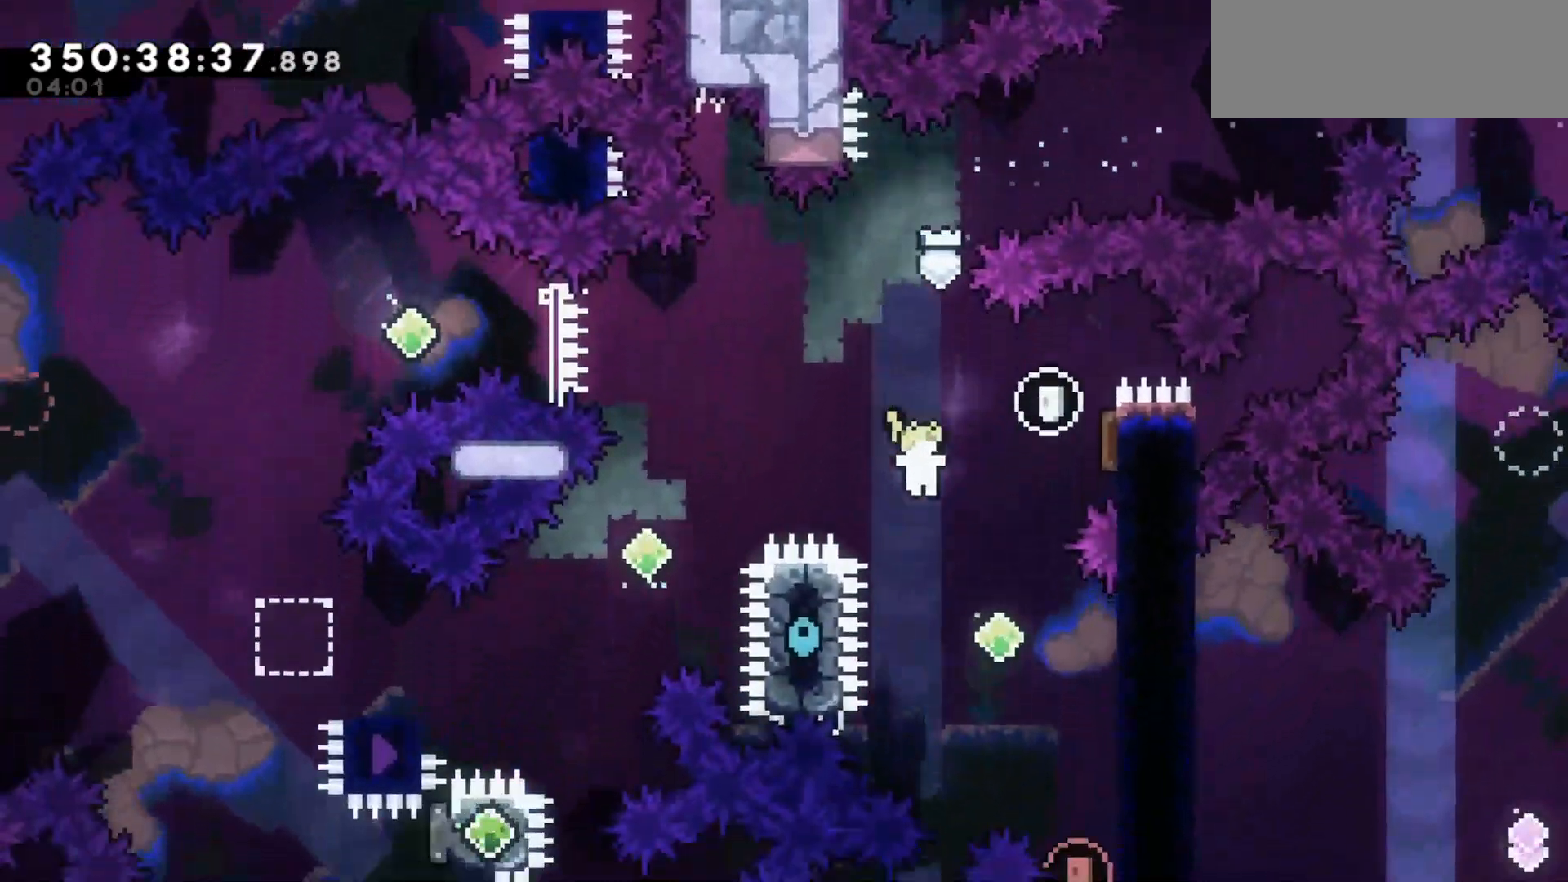
{"keys": [], "events": [[500, "right", "up"]]}
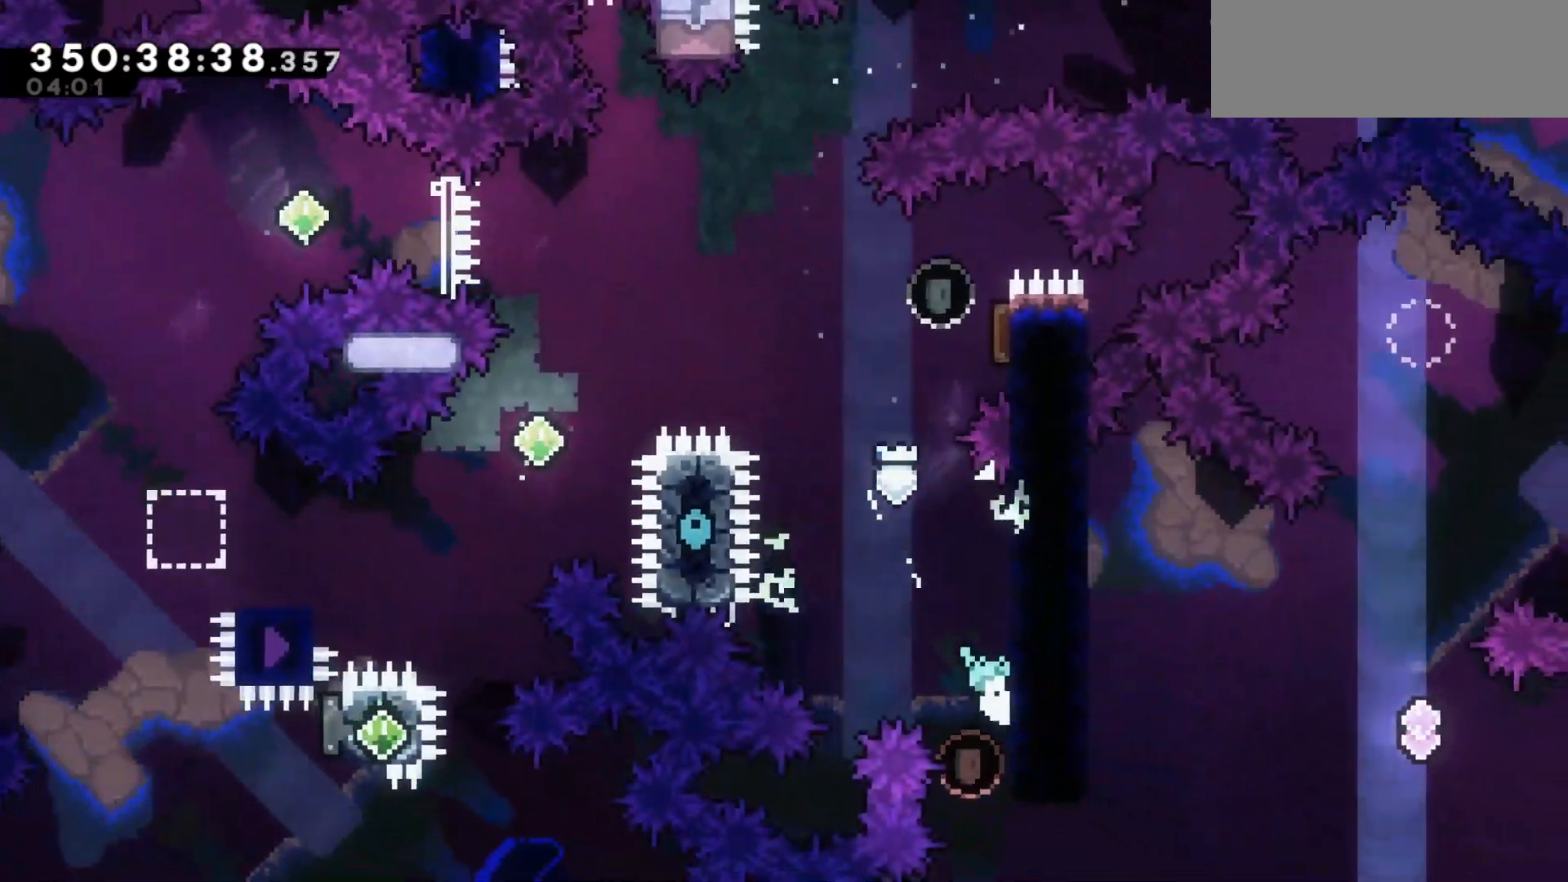
{"keys": ["jump2", "right"], "events": [[100, "dash", "down"], [100, "up", "down"], [183, "dash", "up"], [233, "up", "up"], [333, "jump2", "down"], [467, "right", "down"]]}
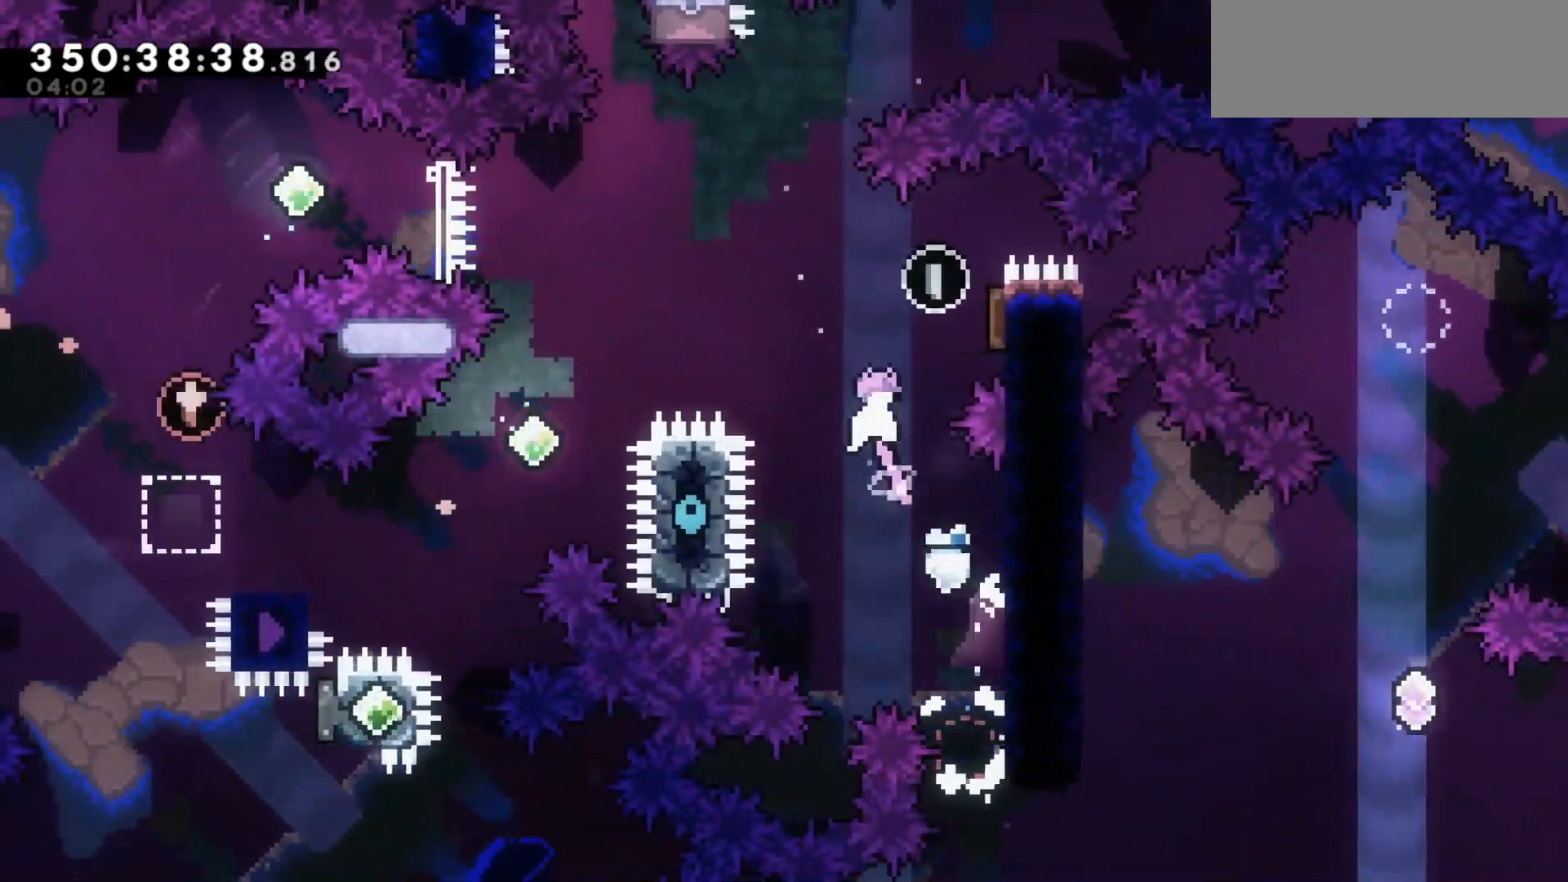
{"keys": ["dash", "down", "left"], "events": [[300, "jump2", "up"], [400, "right", "up"], [450, "down", "down"], [483, "dash", "down"], [483, "left", "down"]]}
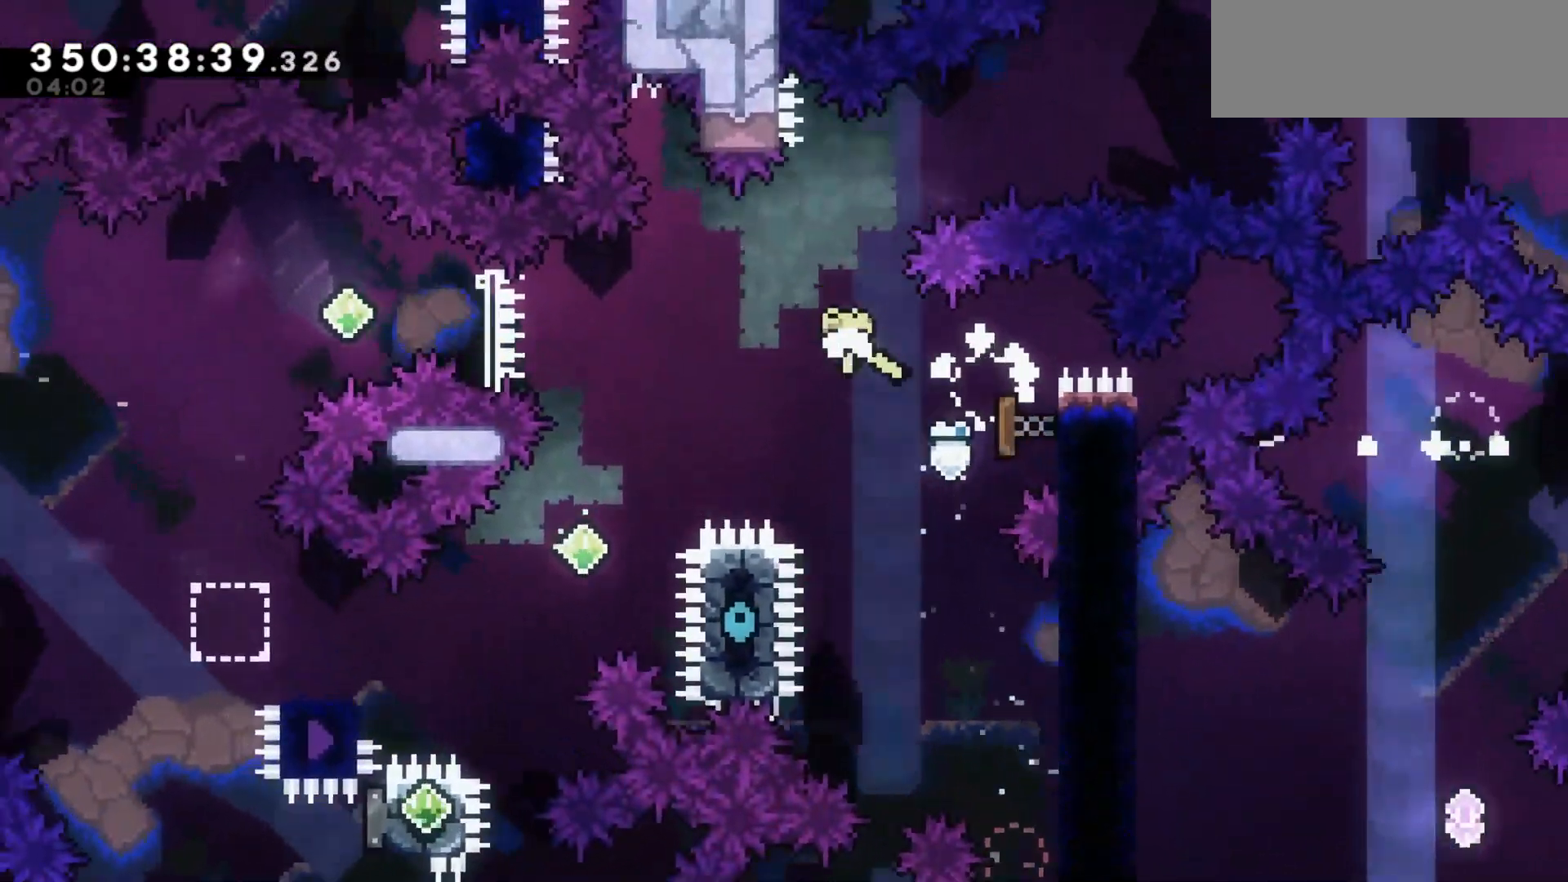
{"keys": ["left"], "events": [[33, "dash", "up"], [183, "down", "up"]]}
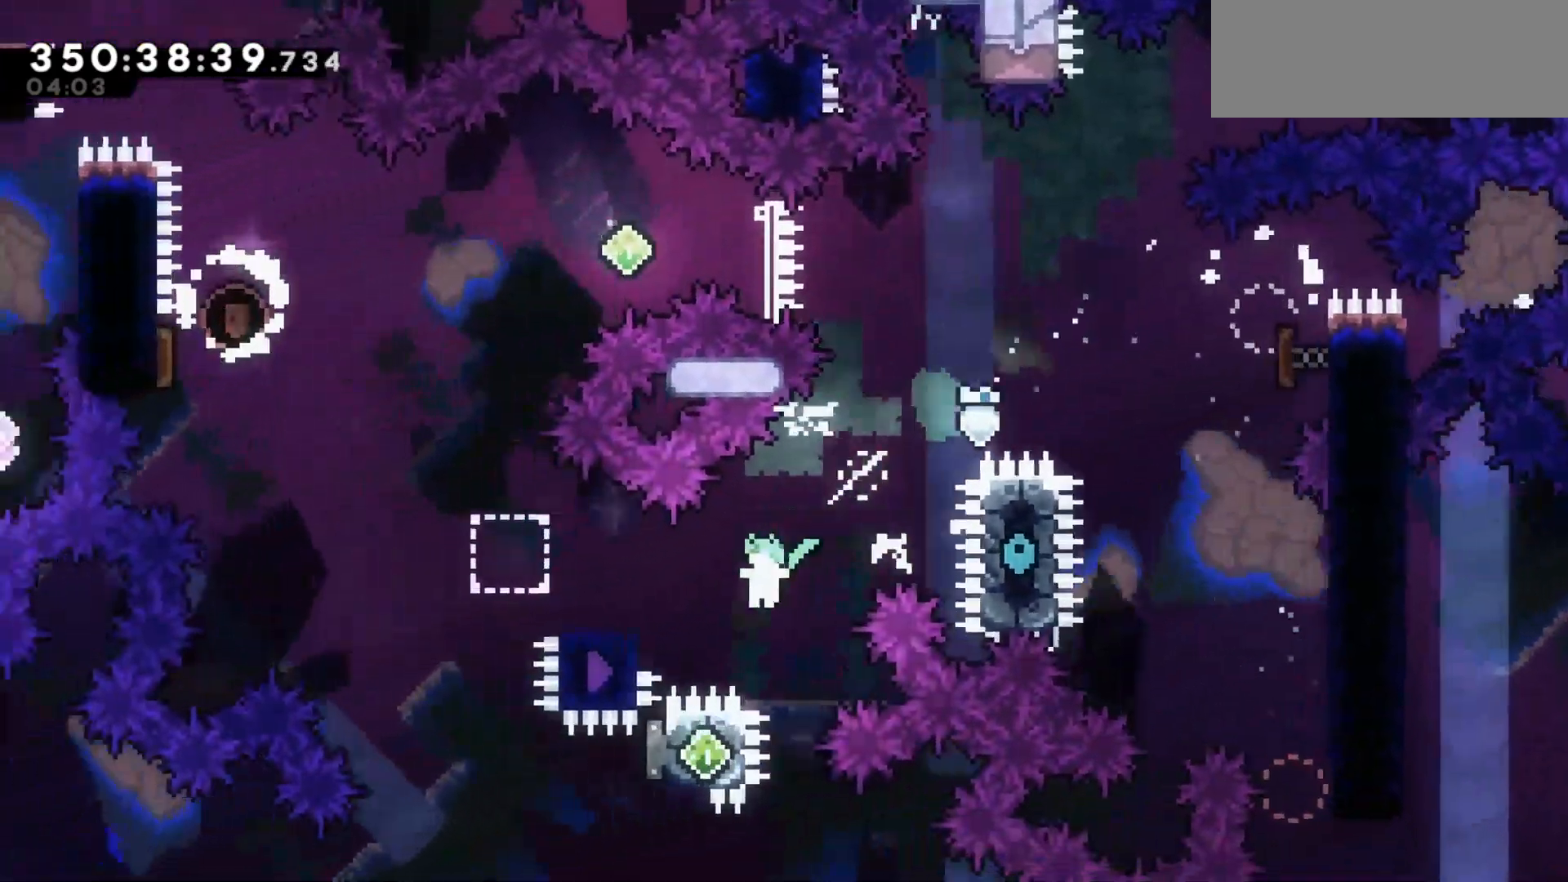
{"keys": ["jump2", "left", "up"]}